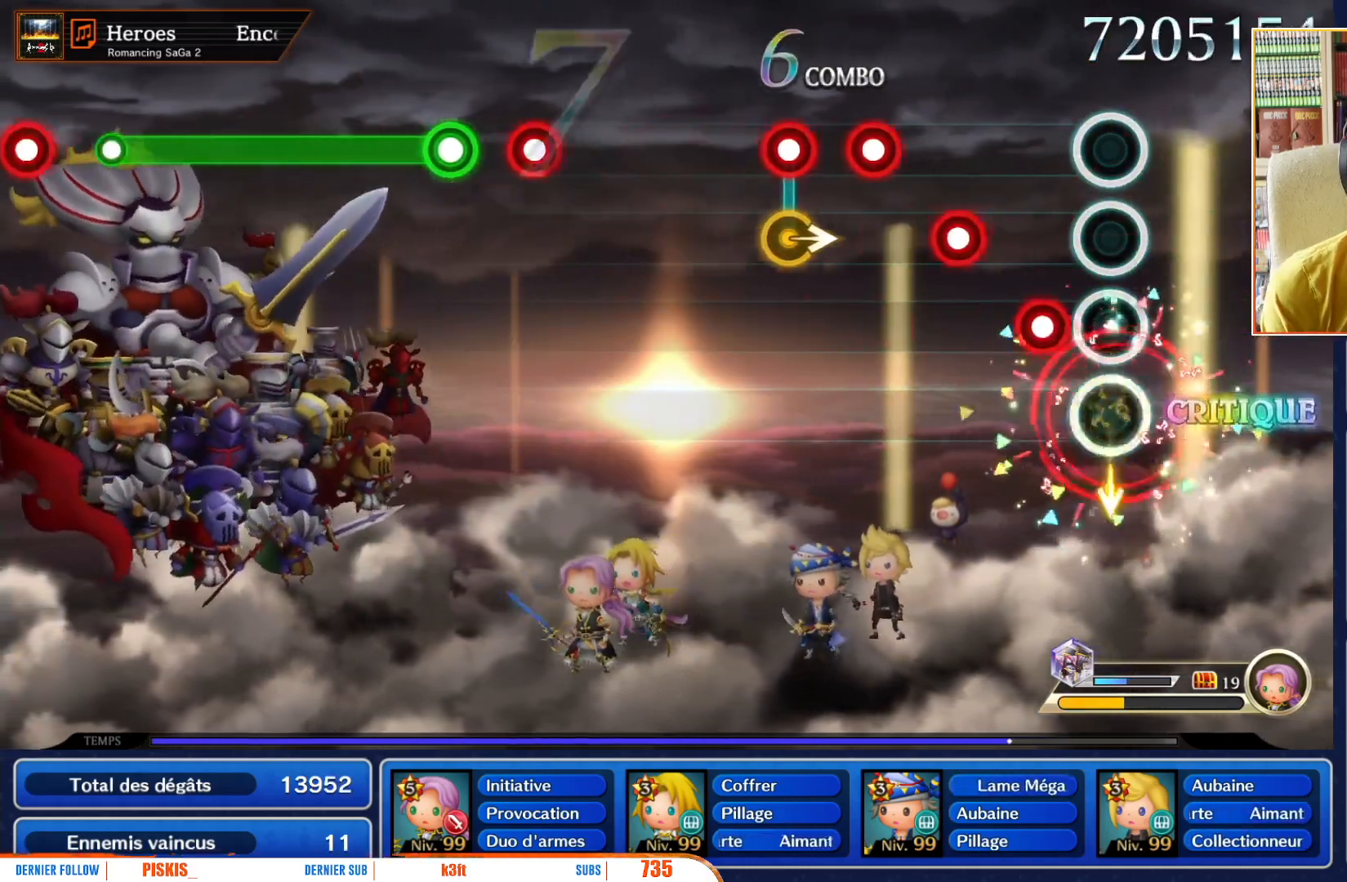
Gameplay with a controller (Nintendo layout); each line is a JSON object with the inputs held at the frame after it (dt_ms = milliseconds from this image to that frame). "events" lists button and stick changes between this image and that frame as [ms after this image, input, new state], when the widget could be followed in between. Not read: L3 R3 SELECT START.
{"dt_ms": 500, "buttons": [], "left_stick": "center", "right_stick": "center", "events": [[83, "left_stick", "center"], [200, "R1", "down"], [283, "R1", "up"], [400, "R1", "down"], [483, "R1", "up"]]}
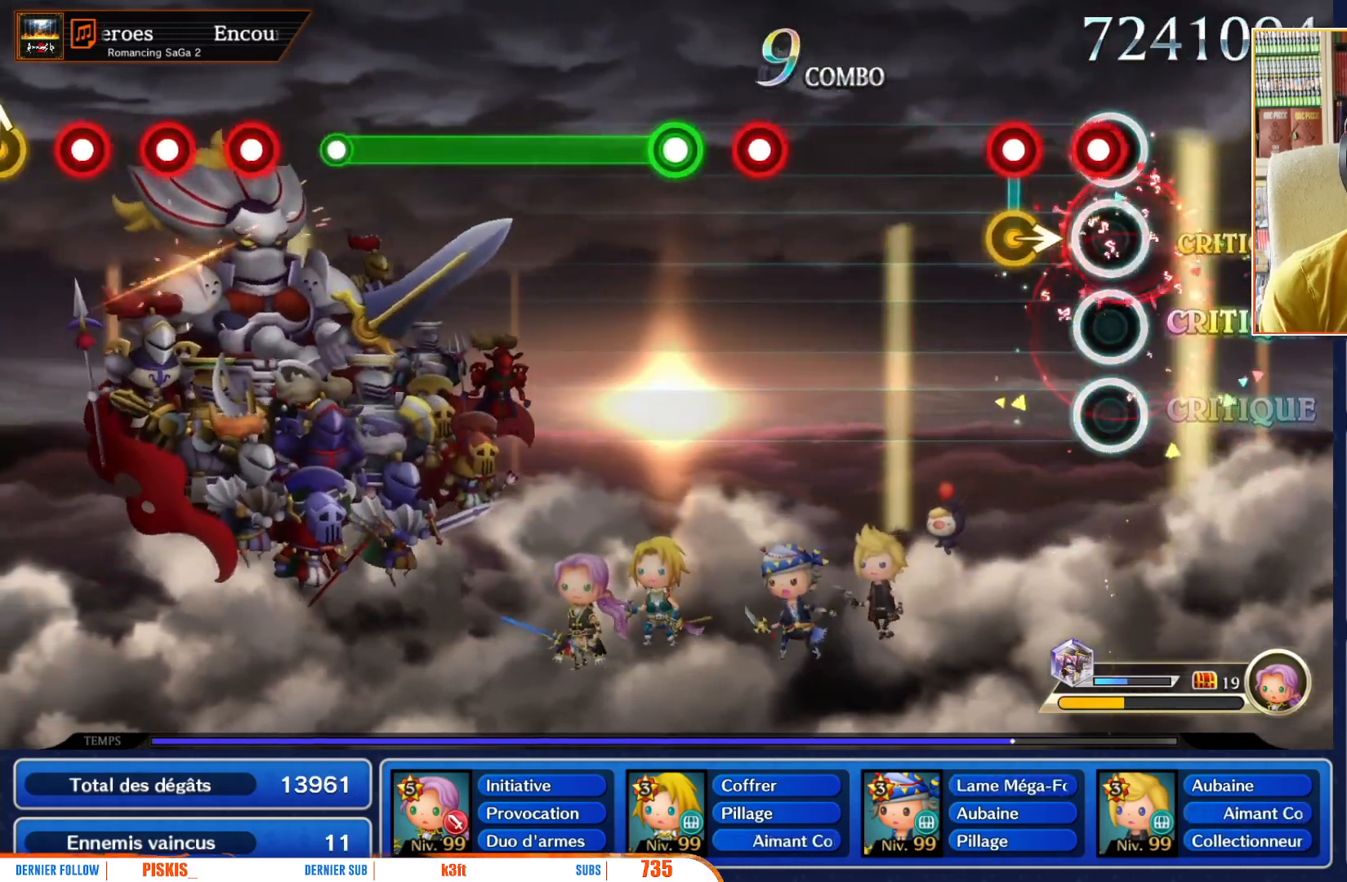
{"dt_ms": 500, "buttons": [], "left_stick": "center", "right_stick": "center", "events": [[83, "R1", "down"], [183, "R1", "up"], [233, "left_stick", "right"], [283, "R1", "down"], [333, "left_stick", "center"], [383, "R1", "up"]]}
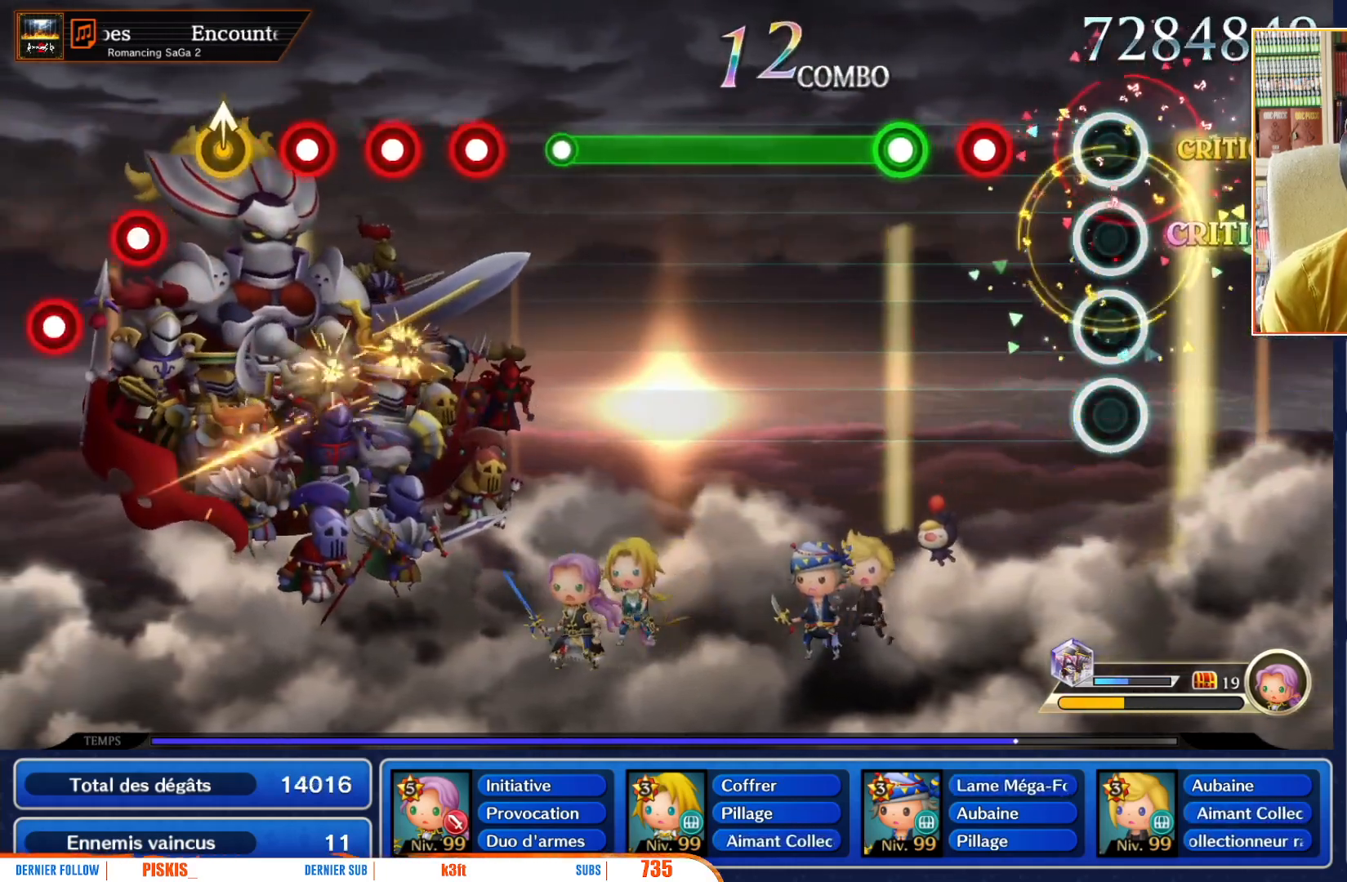
{"dt_ms": 500, "buttons": [], "left_stick": "center", "right_stick": "center", "events": [[283, "R1", "down"], [433, "R1", "up"]]}
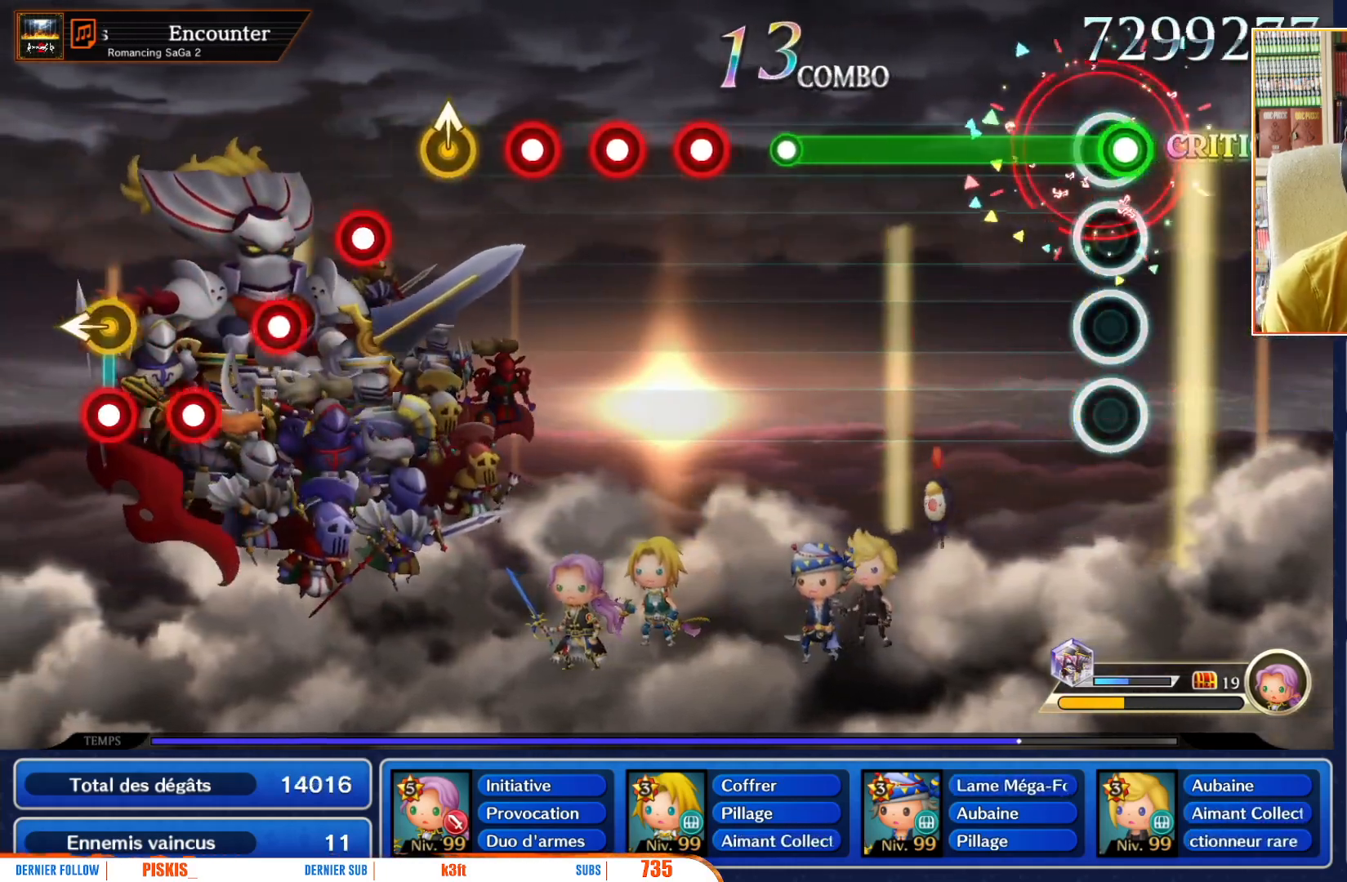
{"dt_ms": 500, "buttons": ["R1"], "left_stick": "center", "right_stick": "center", "events": [[50, "R1", "down"]]}
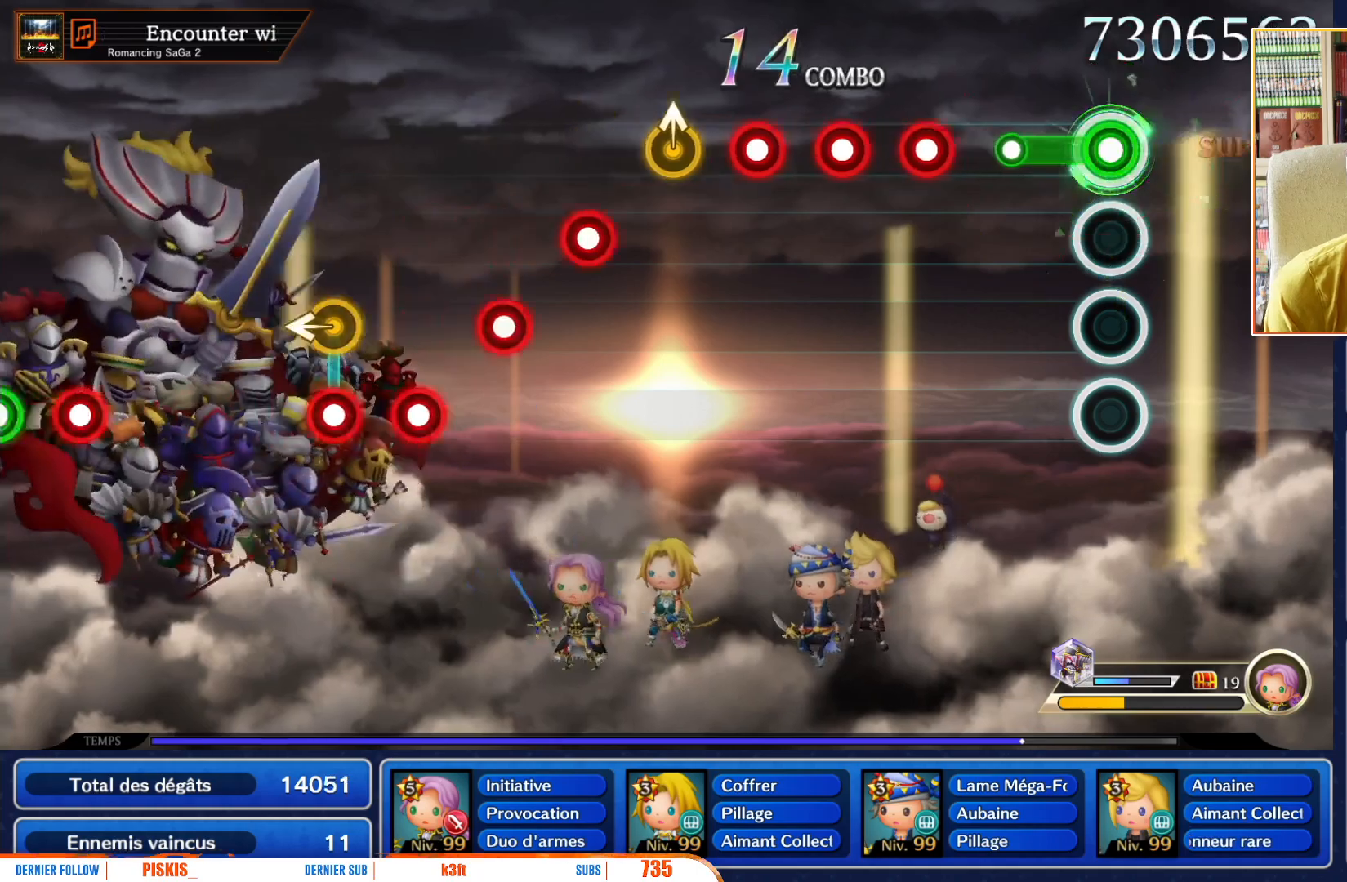
{"dt_ms": 500, "buttons": ["R1"], "left_stick": "center", "right_stick": "center", "events": [[233, "R1", "up"], [433, "R1", "down"]]}
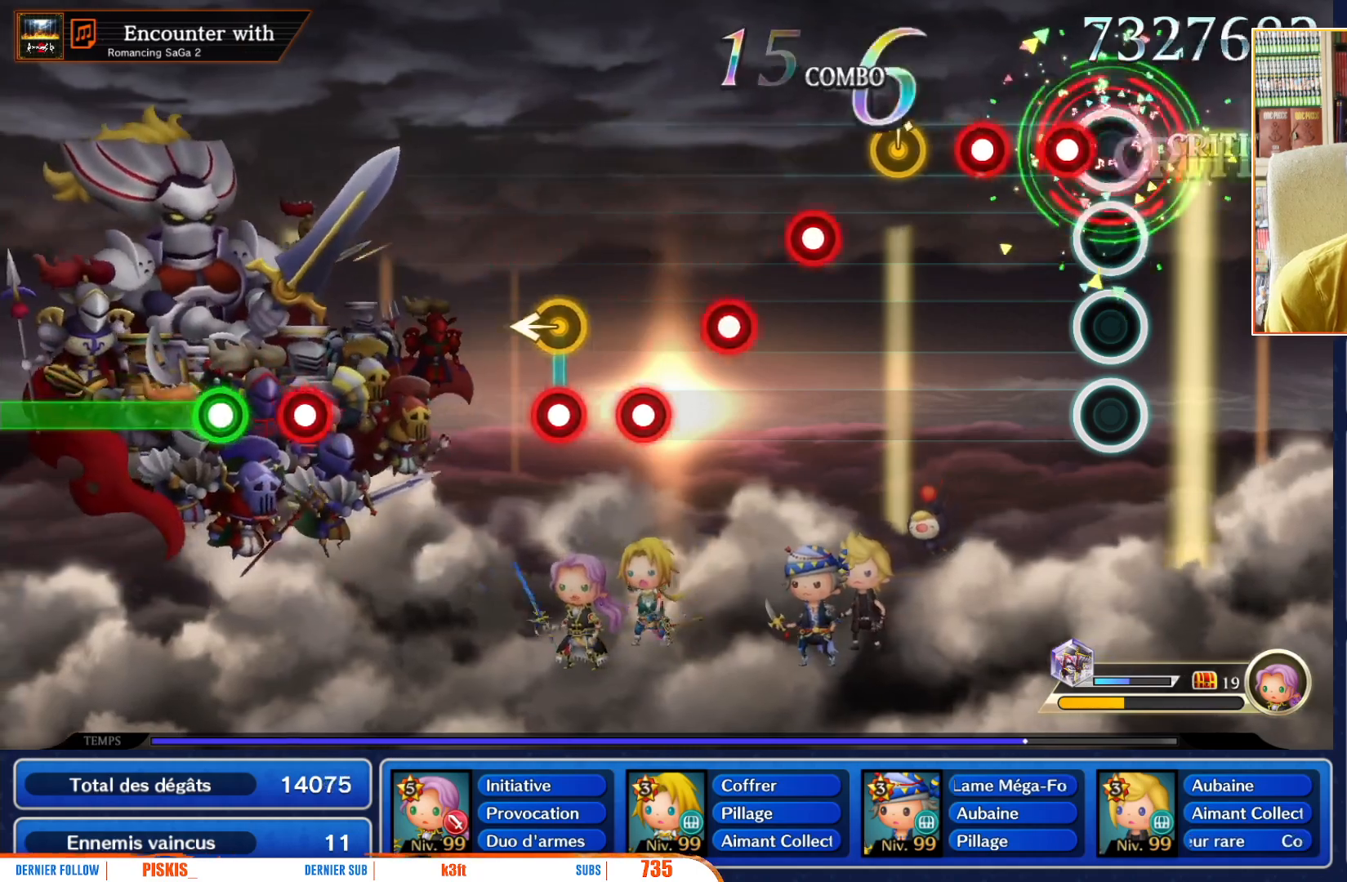
{"dt_ms": 500, "buttons": [], "left_stick": "center", "right_stick": "center", "events": [[33, "R1", "up"], [133, "R1", "down"], [233, "R1", "up"], [333, "R1", "down"], [467, "R1", "up"]]}
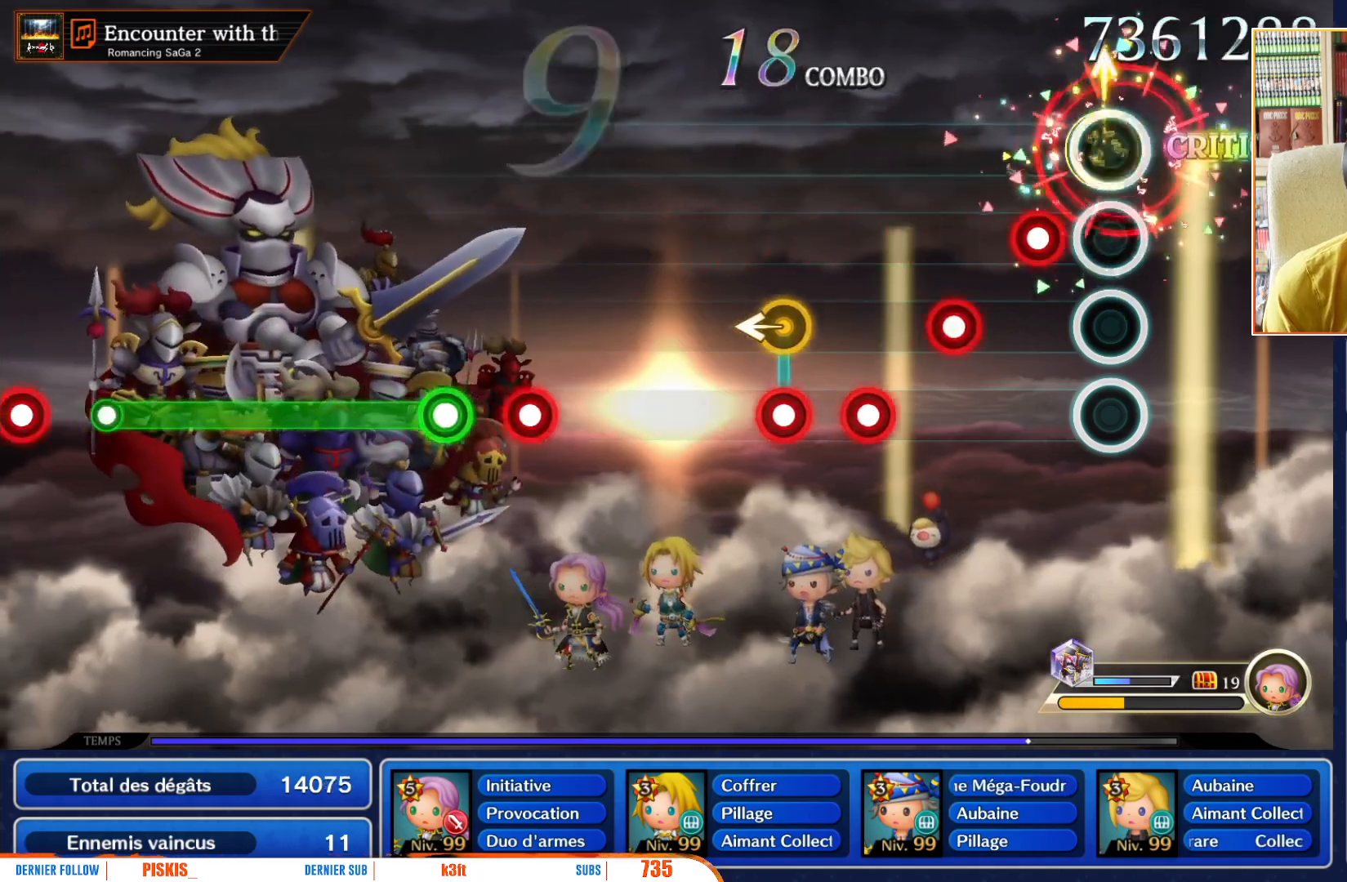
{"dt_ms": 500, "buttons": [], "left_stick": "center", "right_stick": "center", "events": [[150, "R1", "down"], [267, "R1", "up"], [400, "R1", "down"], [483, "R1", "up"]]}
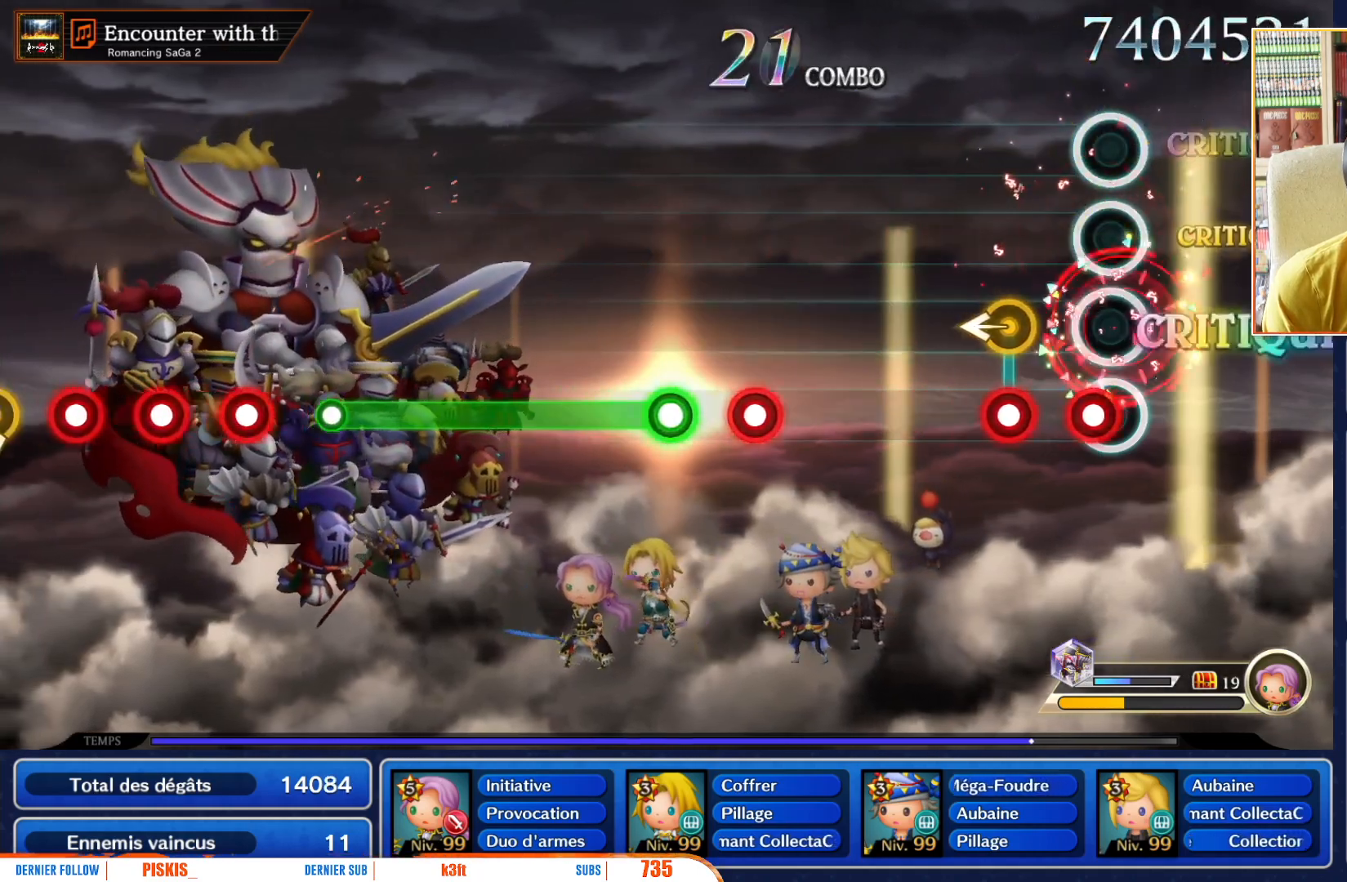
{"dt_ms": 500, "buttons": [], "left_stick": "center", "right_stick": "center", "events": [[83, "R1", "down"], [217, "R1", "up"], [233, "left_stick", "left"], [333, "R1", "down"], [383, "left_stick", "center"], [450, "R1", "up"]]}
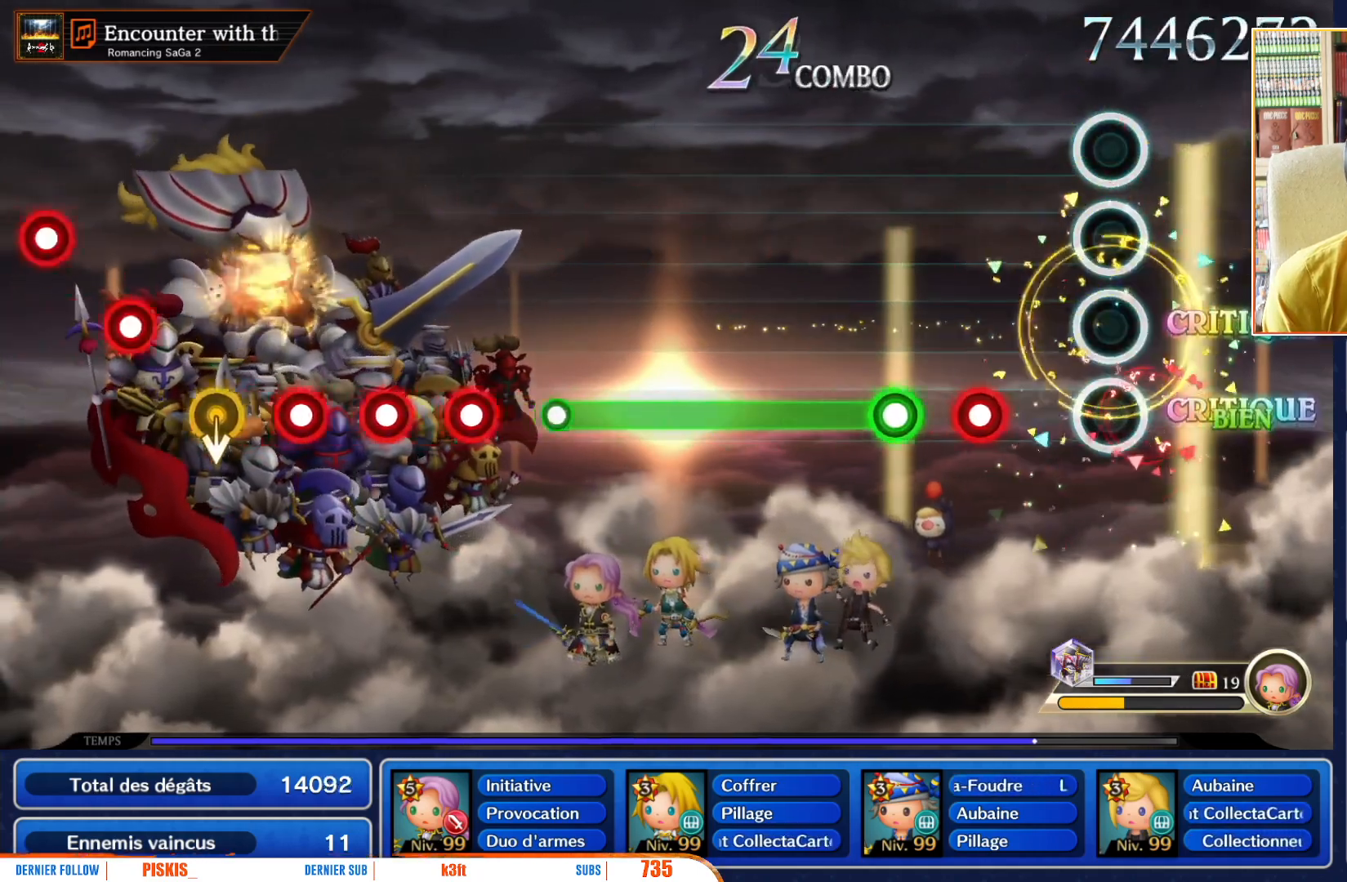
{"dt_ms": 500, "buttons": [], "left_stick": "center", "right_stick": "center", "events": [[317, "R1", "down"], [450, "R1", "up"]]}
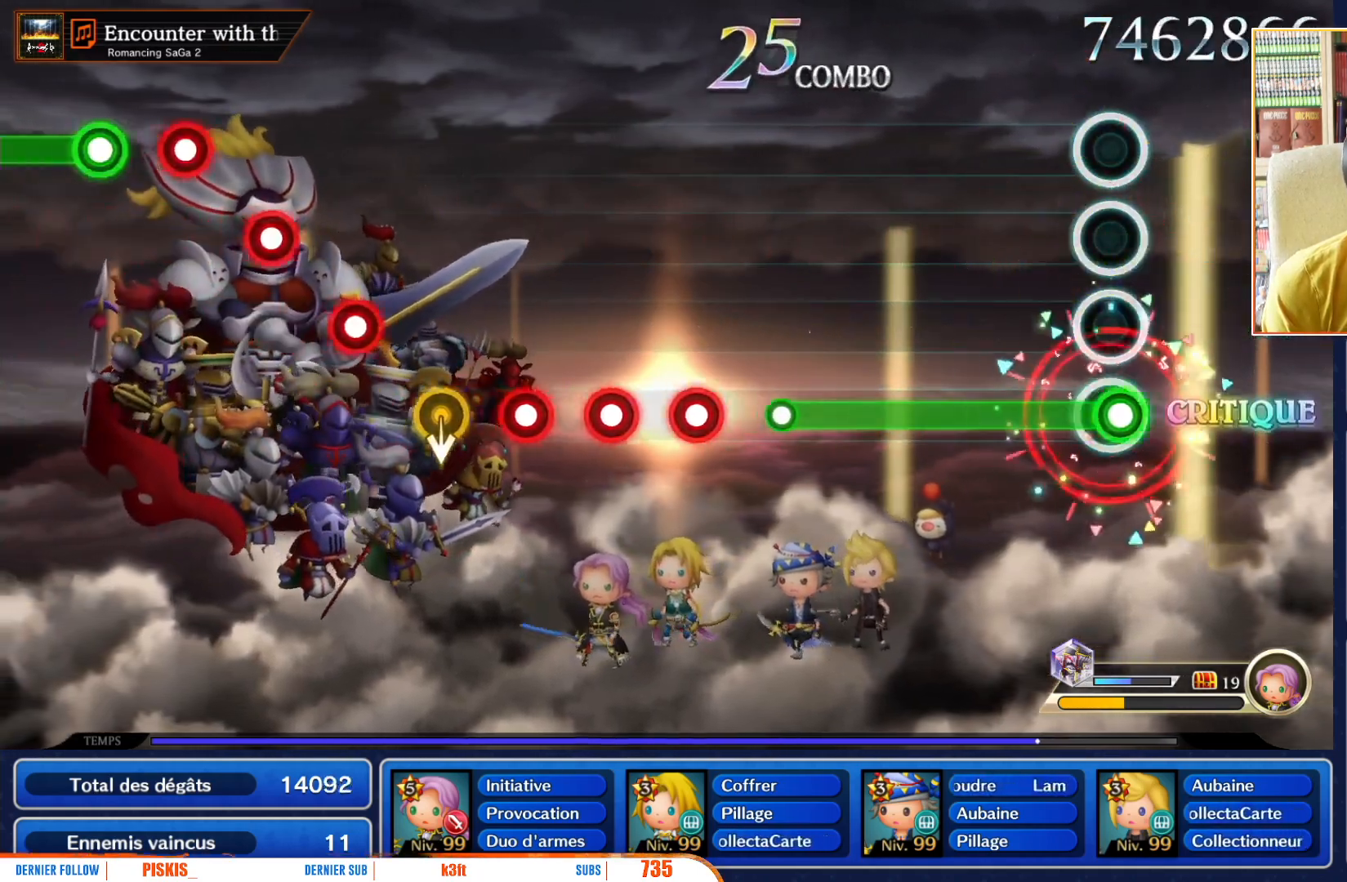
{"dt_ms": 500, "buttons": ["R1"], "left_stick": "center", "right_stick": "center", "events": [[67, "R1", "down"]]}
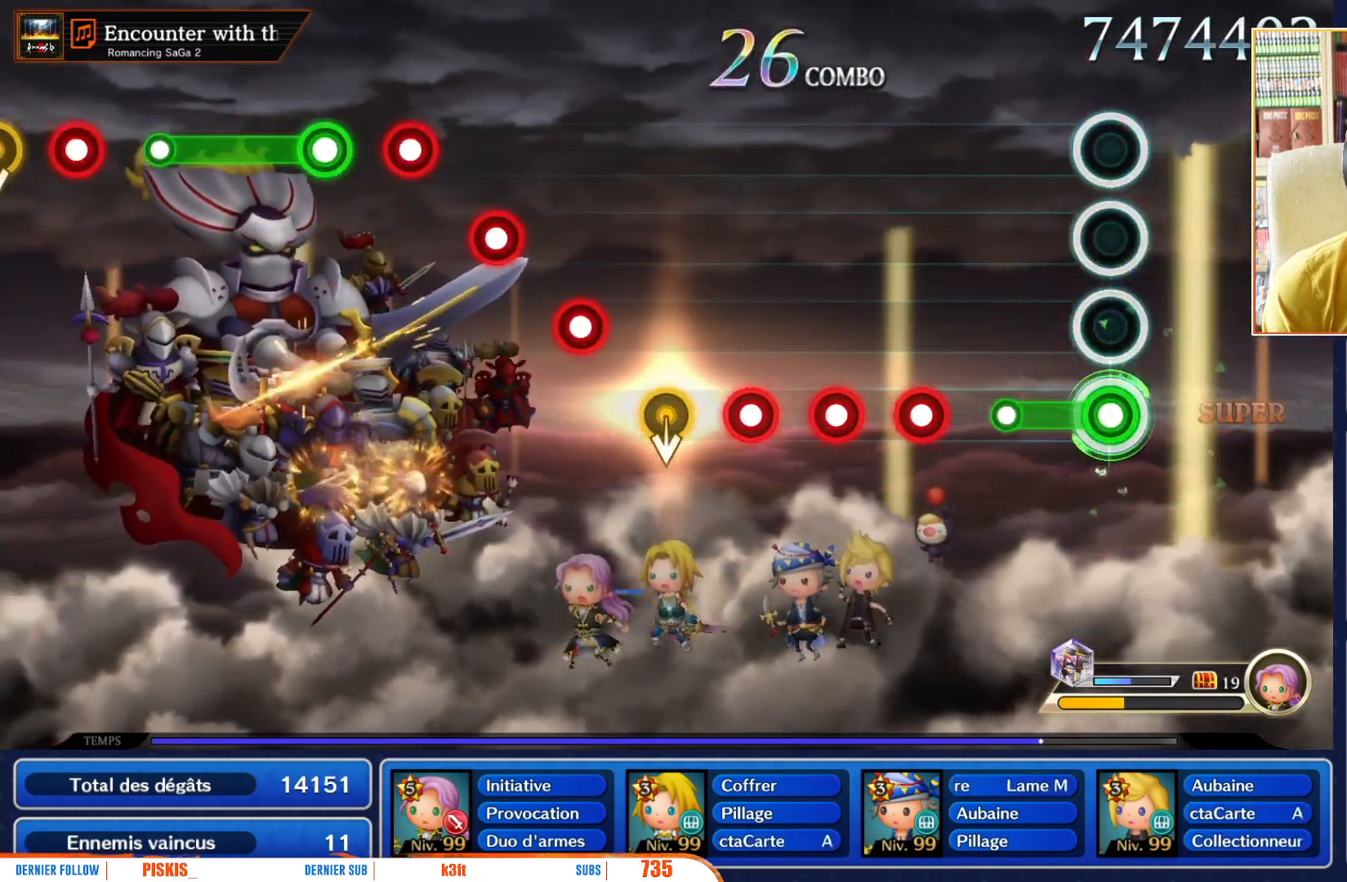
{"dt_ms": 500, "buttons": ["R1"], "left_stick": "center", "right_stick": "center", "events": [[233, "R1", "up"], [467, "R1", "down"]]}
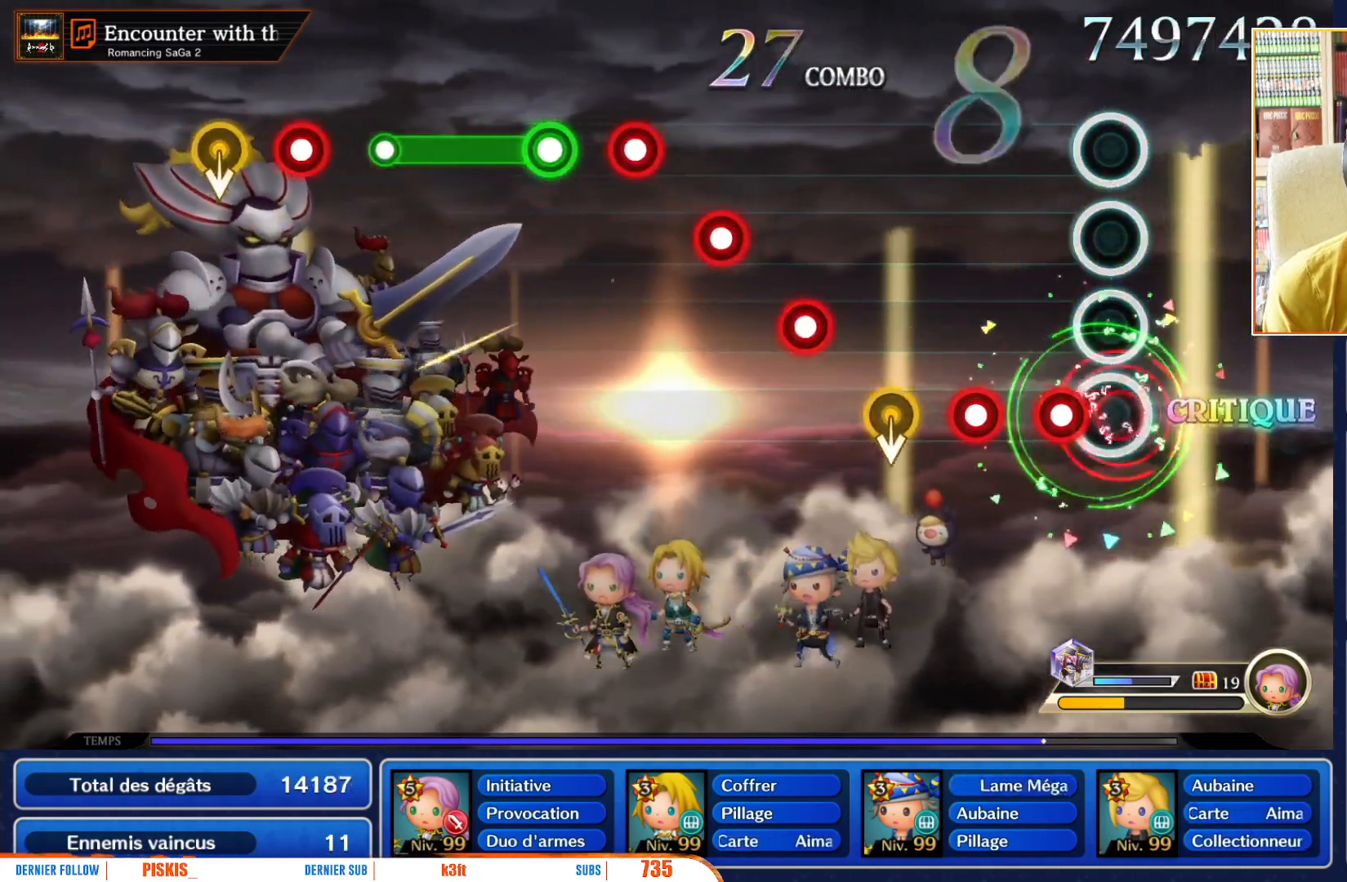
{"dt_ms": 500, "buttons": [], "left_stick": "down", "right_stick": "center", "events": [[33, "R1", "up"], [167, "R1", "down"], [250, "R1", "up"], [333, "R1", "down"], [417, "left_stick", "down"], [467, "R1", "up"]]}
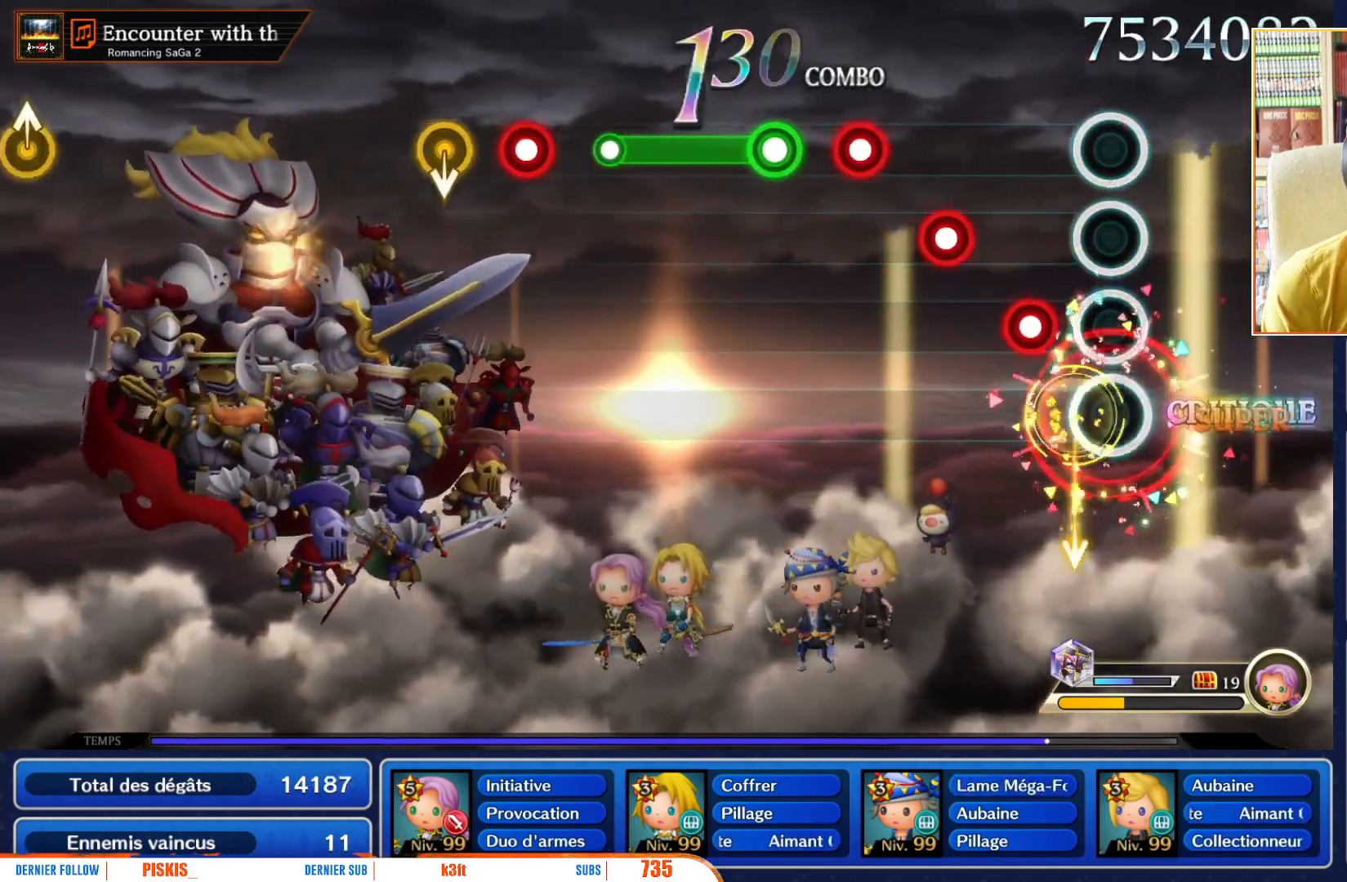
{"dt_ms": 500, "buttons": [], "left_stick": "center", "right_stick": "center", "events": [[33, "left_stick", "center"], [150, "R1", "down"], [283, "R1", "up"], [367, "R1", "down"], [467, "R1", "up"]]}
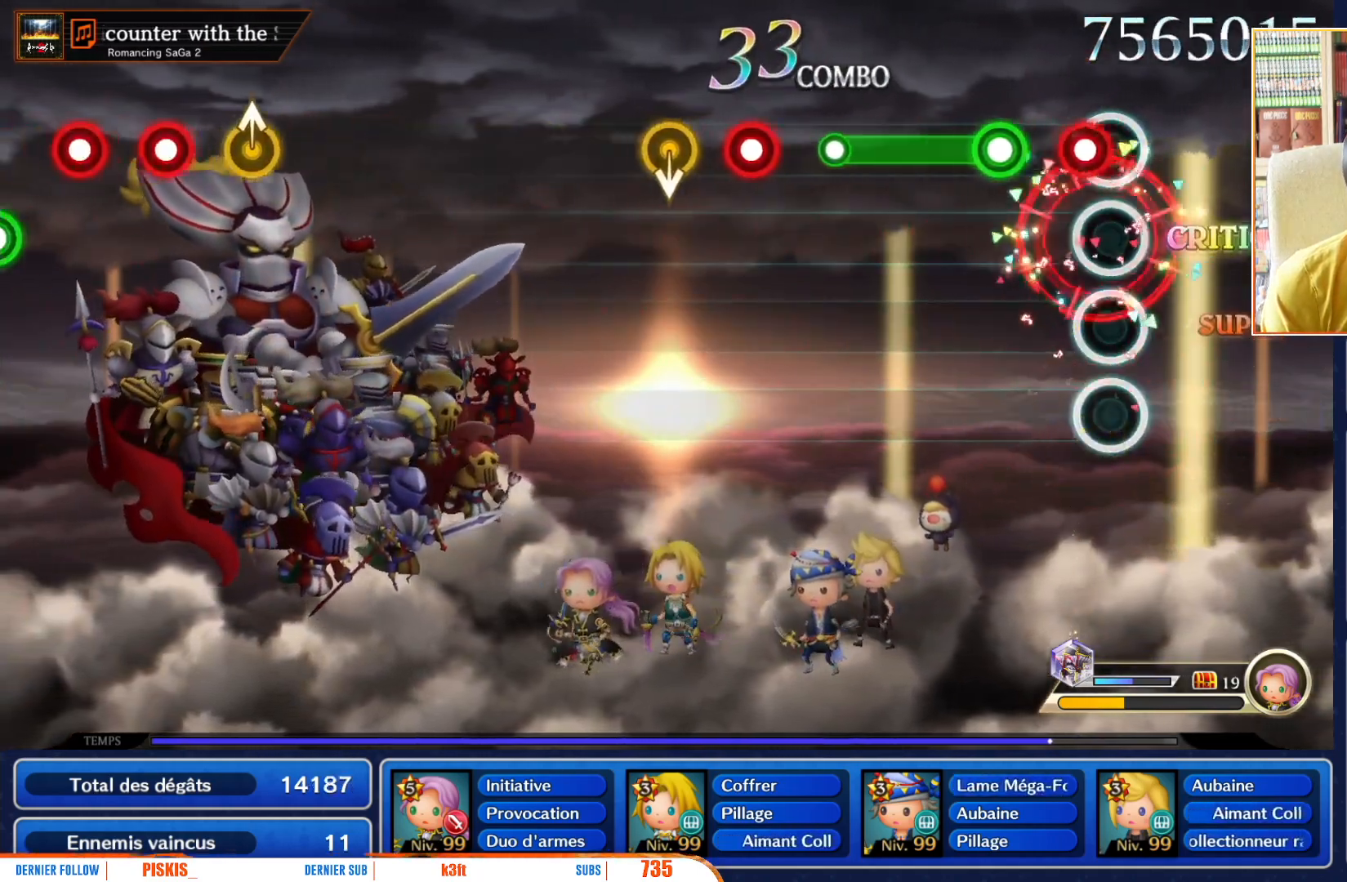
{"dt_ms": 500, "buttons": ["R1"], "left_stick": "center", "right_stick": "center", "events": [[83, "R1", "down"], [200, "R1", "up"], [317, "R1", "down"]]}
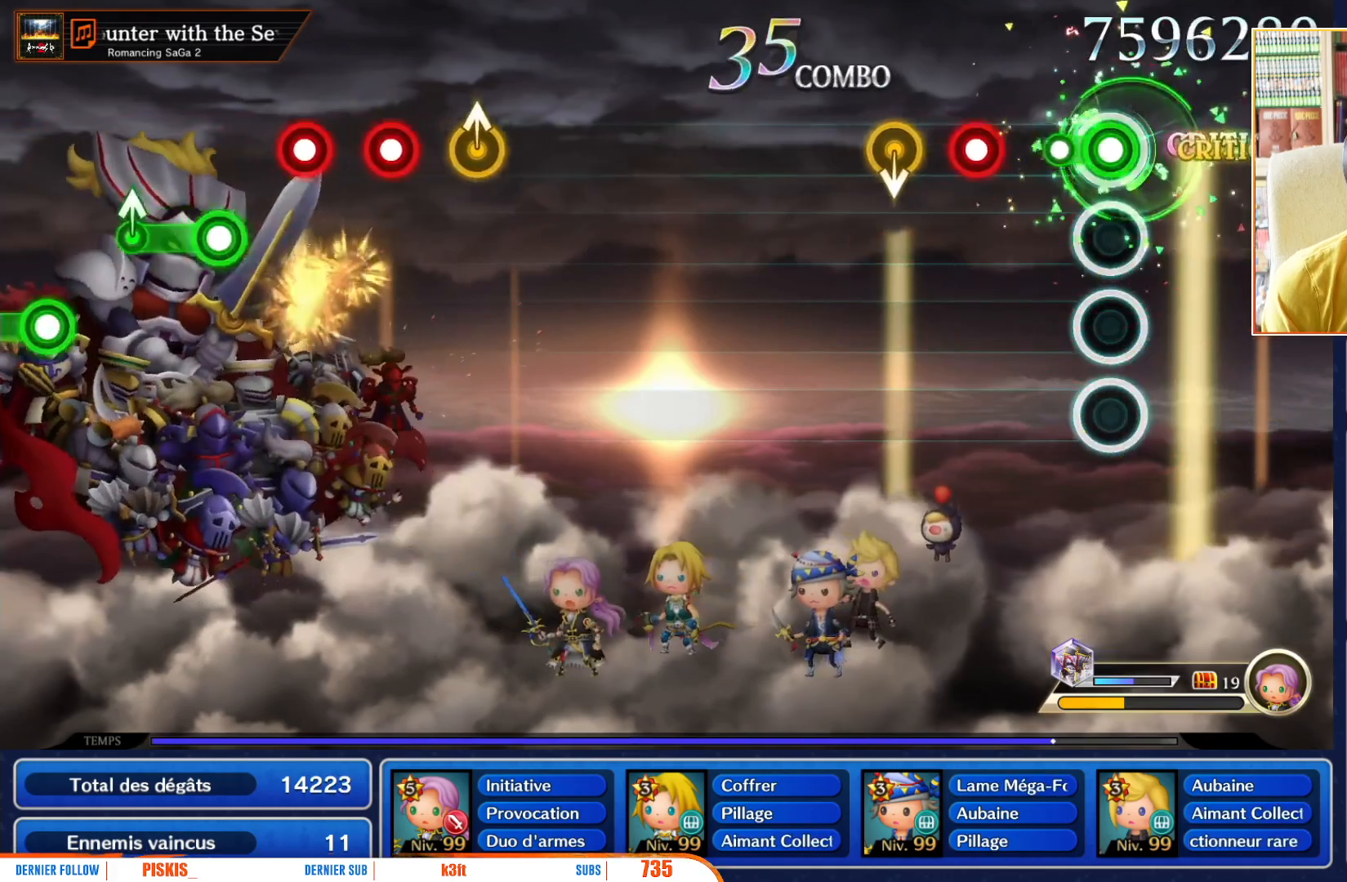
{"dt_ms": 500, "buttons": [], "left_stick": "down", "right_stick": "center", "events": [[183, "R1", "up"], [333, "R1", "down"], [483, "R1", "up"], [500, "left_stick", "down"]]}
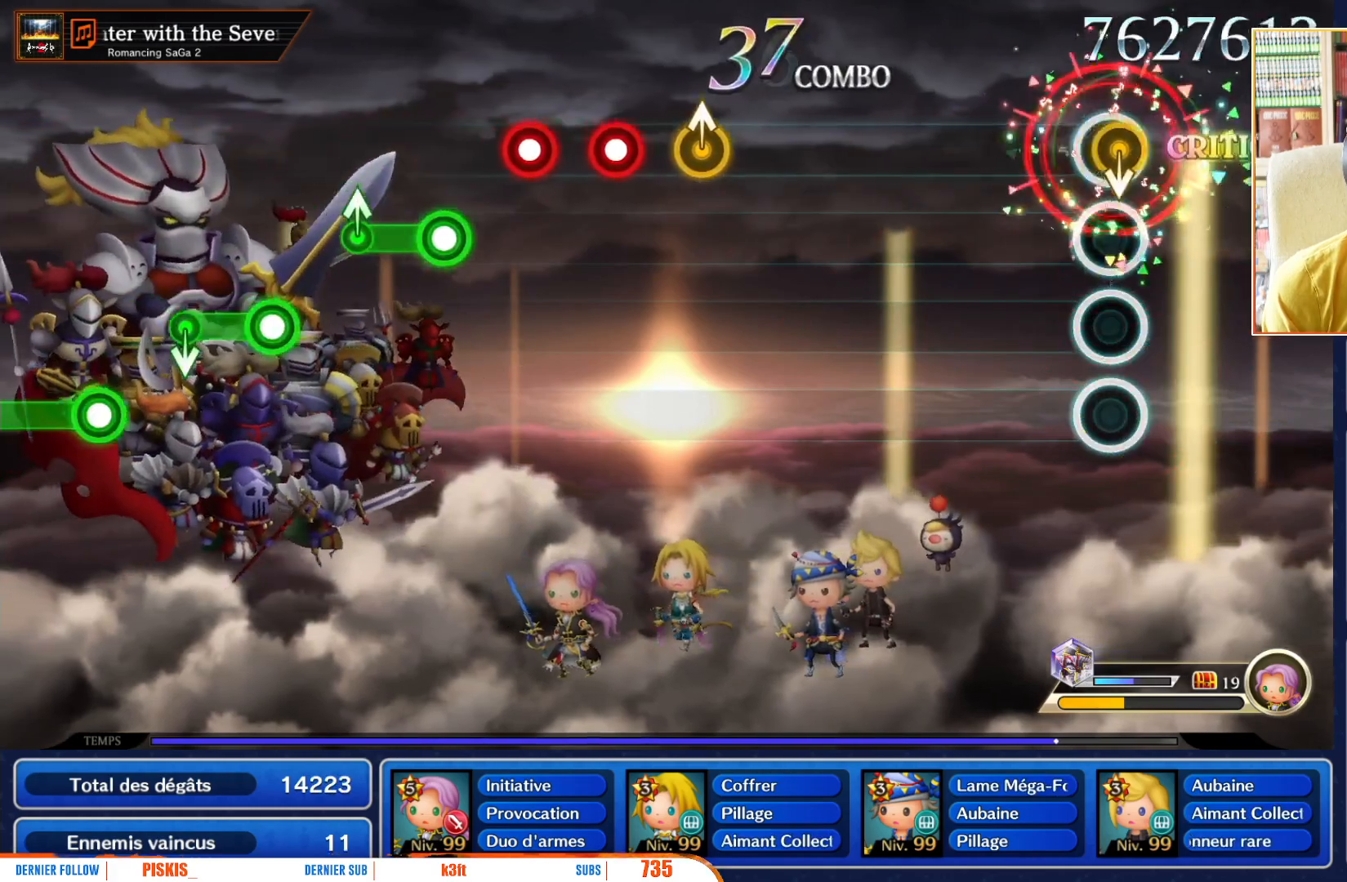
{"dt_ms": 500, "buttons": [], "left_stick": "center", "right_stick": "center", "events": [[117, "left_stick", "center"]]}
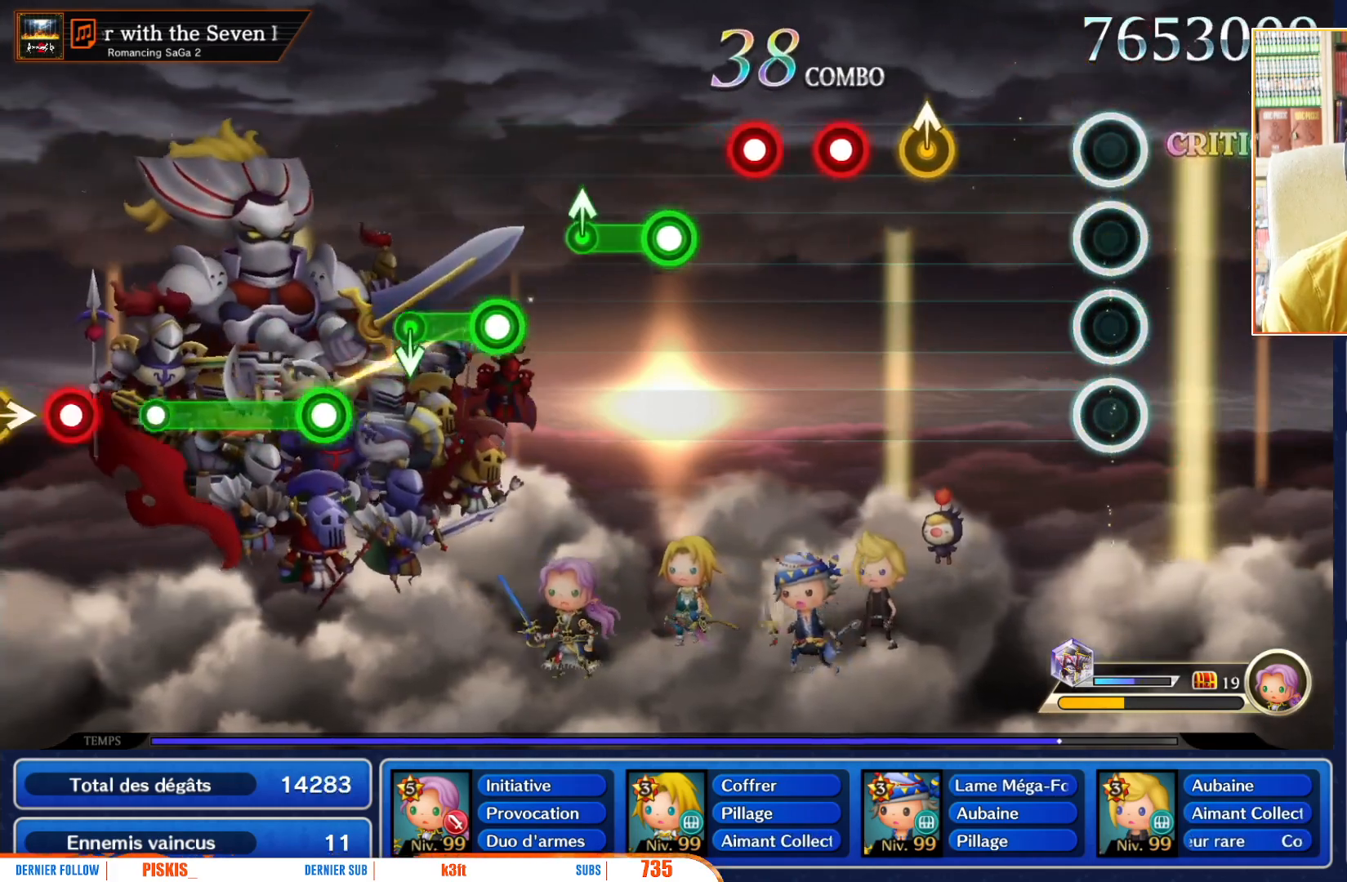
{"dt_ms": 500, "buttons": [], "left_stick": "up", "right_stick": "center", "events": [[433, "left_stick", "up"]]}
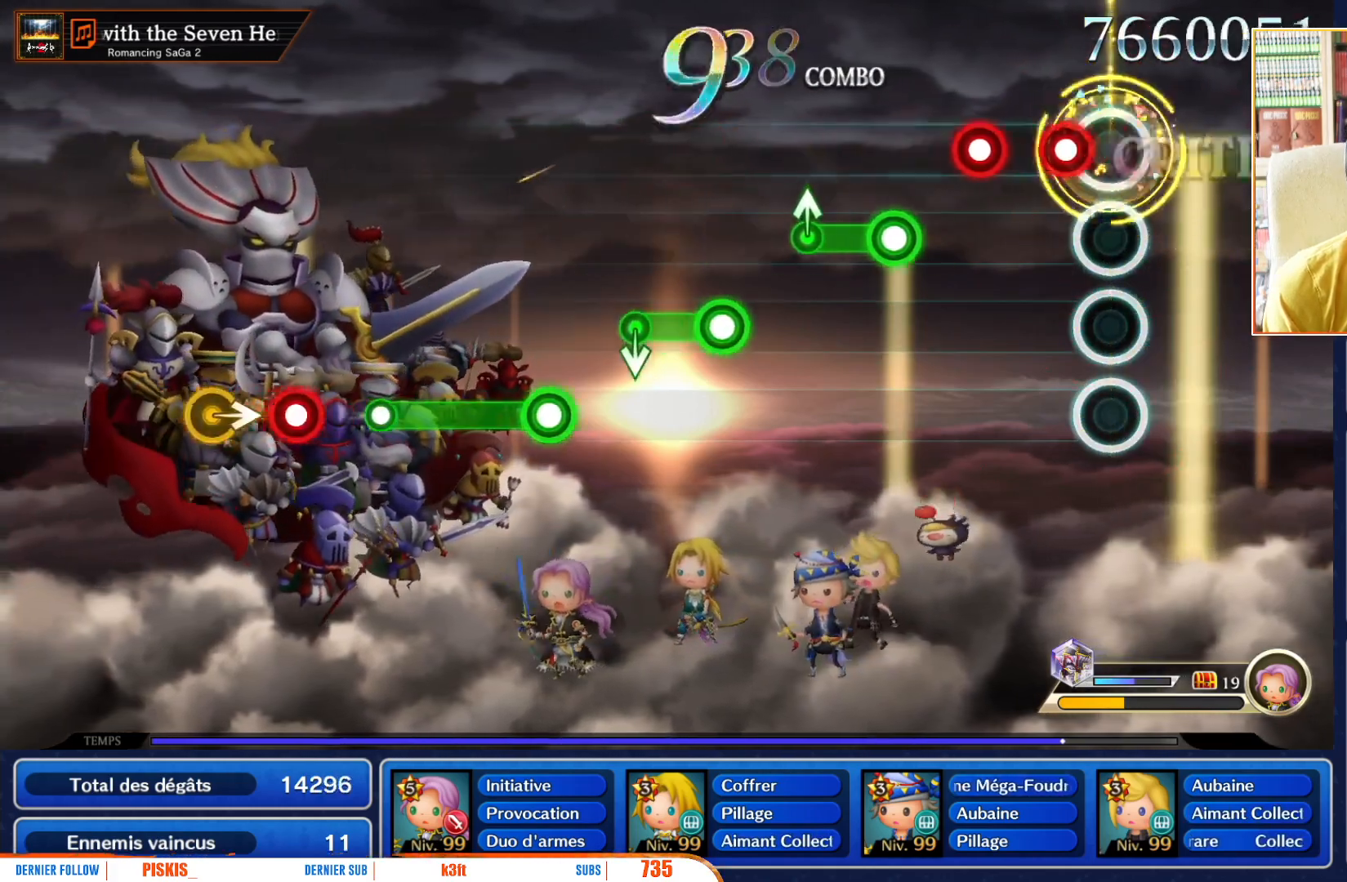
{"dt_ms": 500, "buttons": [], "left_stick": "center", "right_stick": "center", "events": [[33, "left_stick", "center"], [167, "R1", "down"], [250, "R1", "up"], [350, "R1", "down"], [433, "R1", "up"]]}
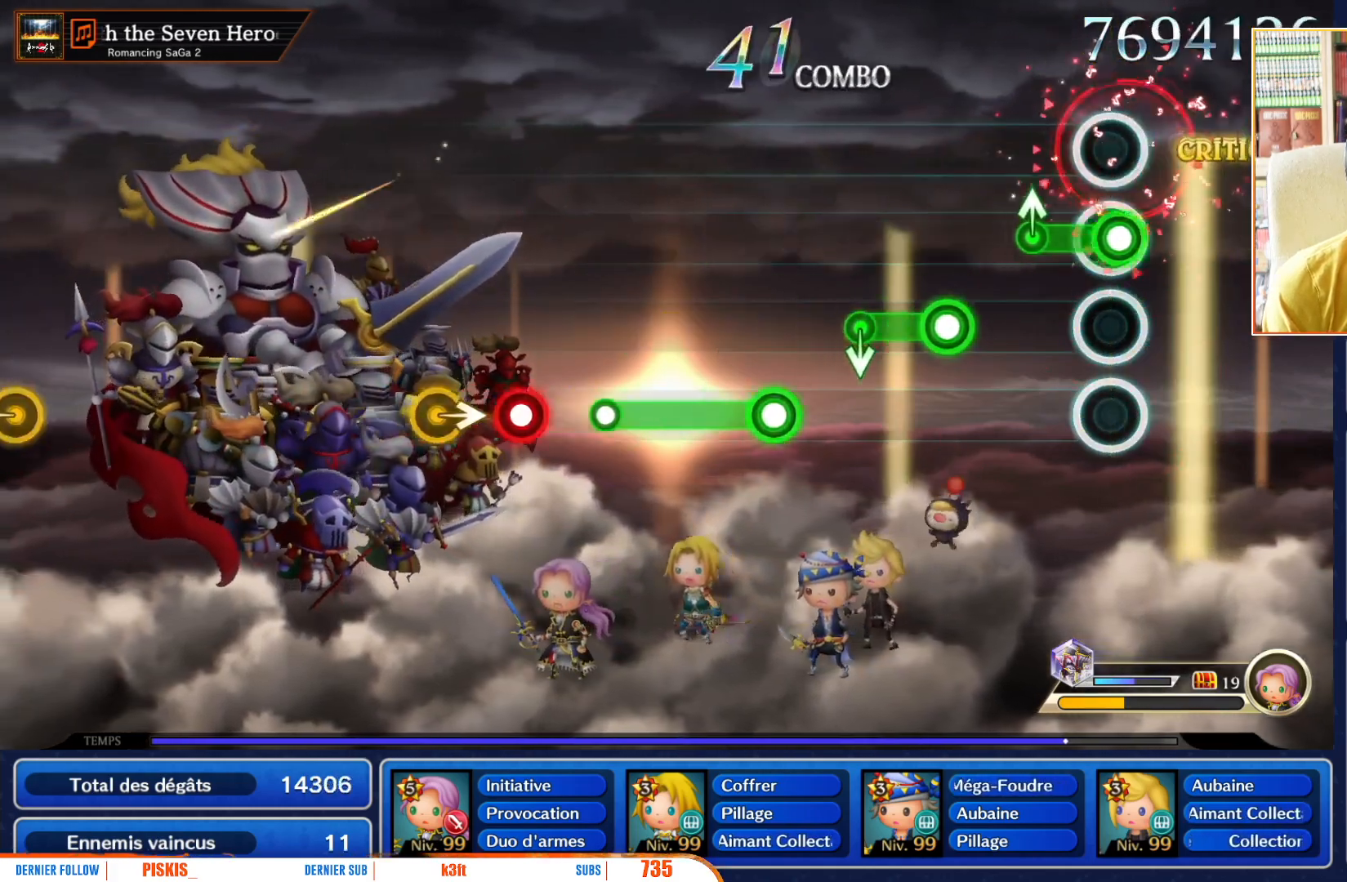
{"dt_ms": 500, "buttons": ["R1"], "left_stick": "center", "right_stick": "center", "events": [[33, "R1", "down"], [217, "left_stick", "up"], [283, "R1", "up"], [317, "left_stick", "center"], [417, "R1", "down"]]}
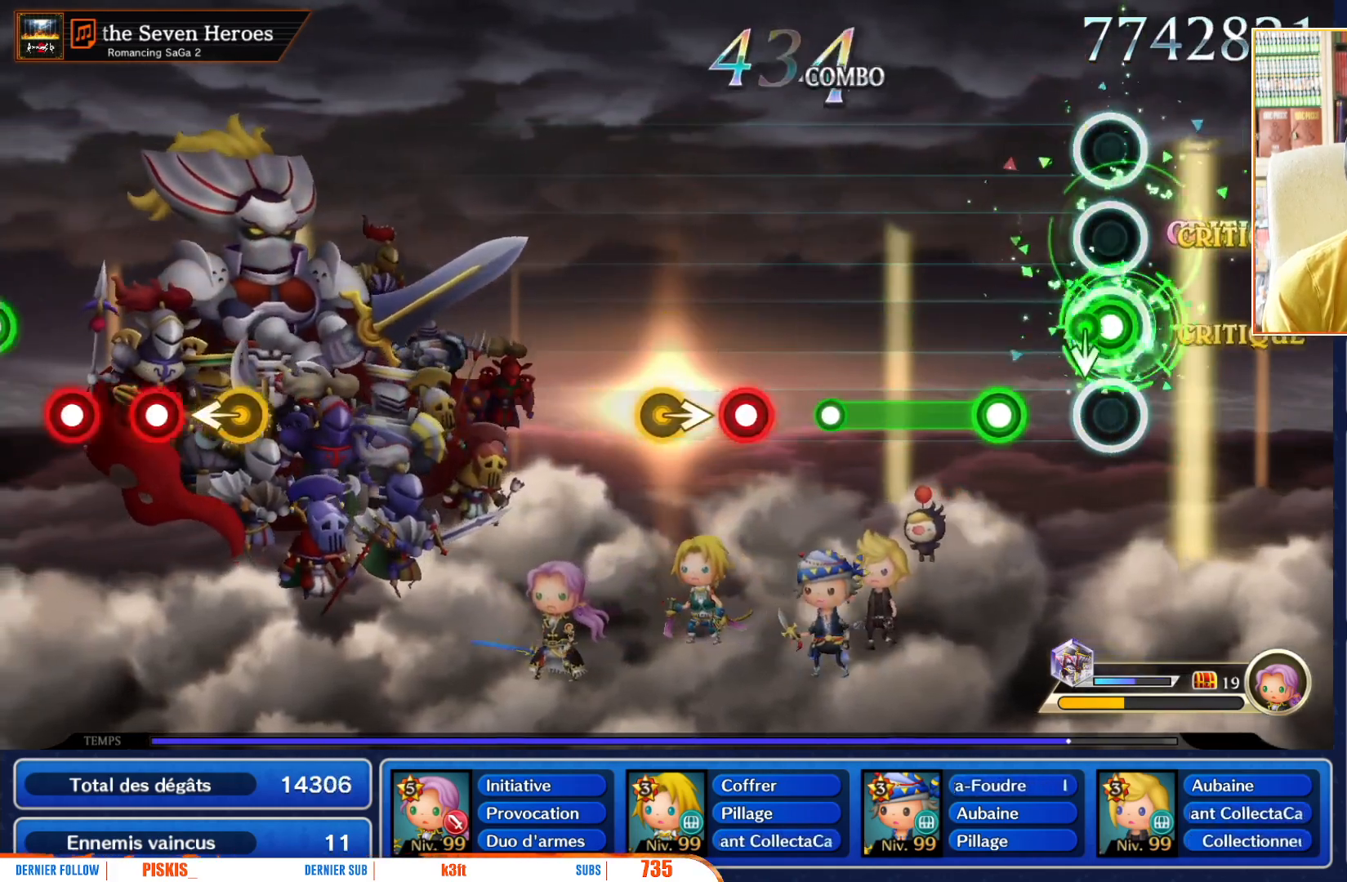
{"dt_ms": 500, "buttons": ["R1"], "left_stick": "center", "right_stick": "center", "events": [[100, "left_stick", "down"], [150, "R1", "up"], [217, "left_stick", "center"], [350, "R1", "down"]]}
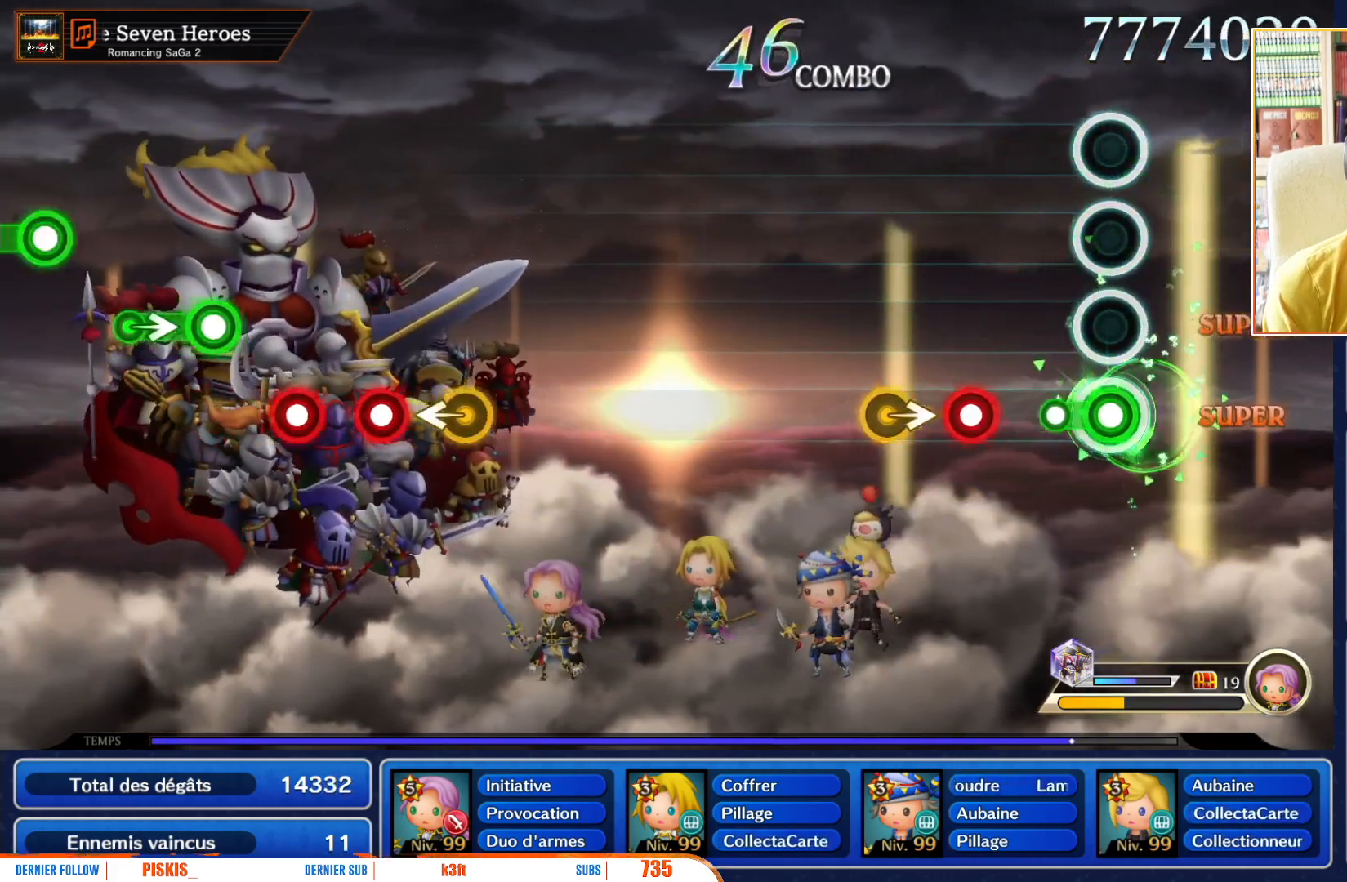
{"dt_ms": 500, "buttons": [], "left_stick": "center", "right_stick": "center", "events": [[217, "R1", "up"], [367, "R1", "down"], [500, "R1", "up"]]}
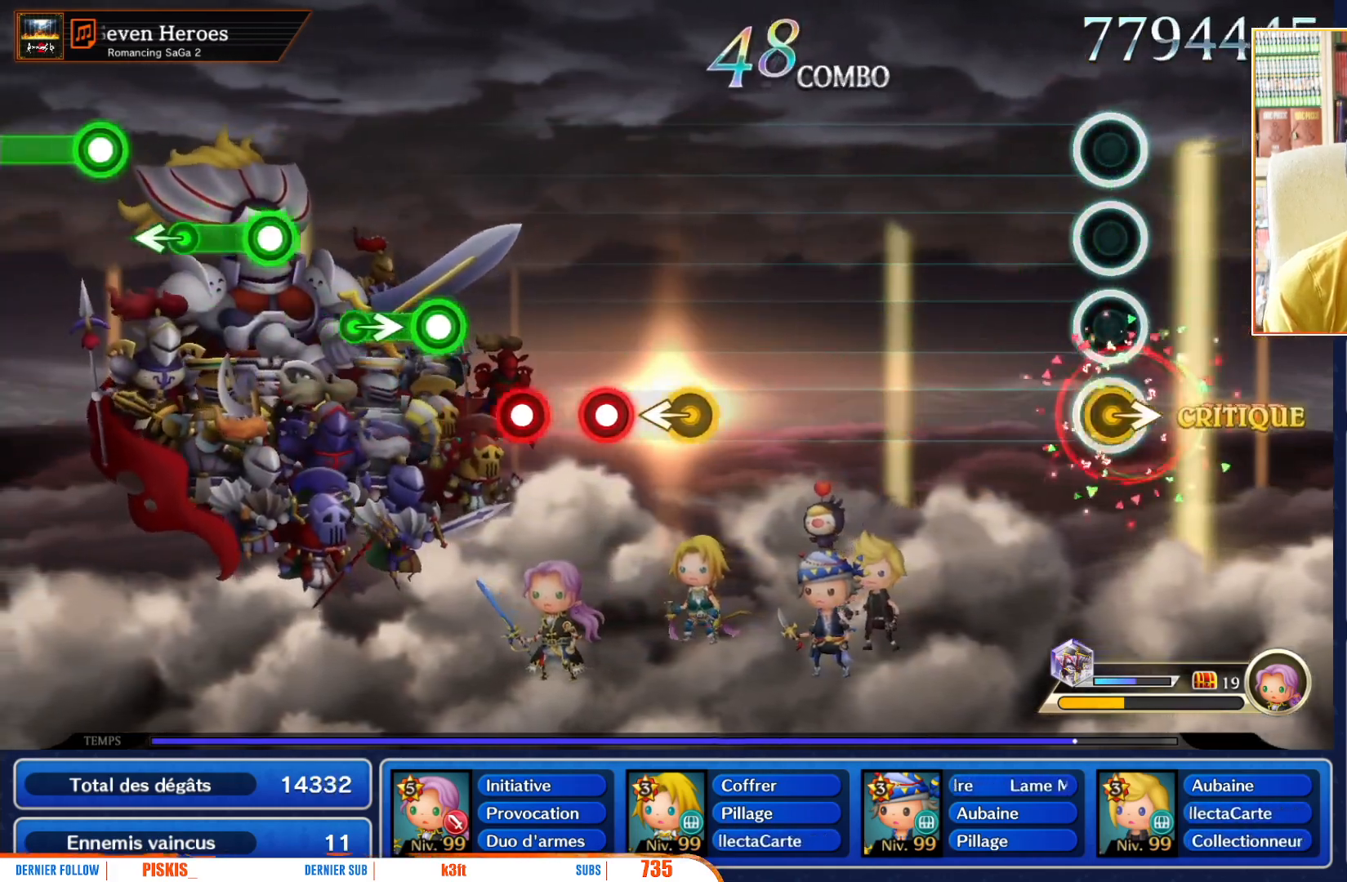
{"dt_ms": 500, "buttons": [], "left_stick": "center", "right_stick": "center", "events": [[17, "left_stick", "right"], [167, "left_stick", "center"]]}
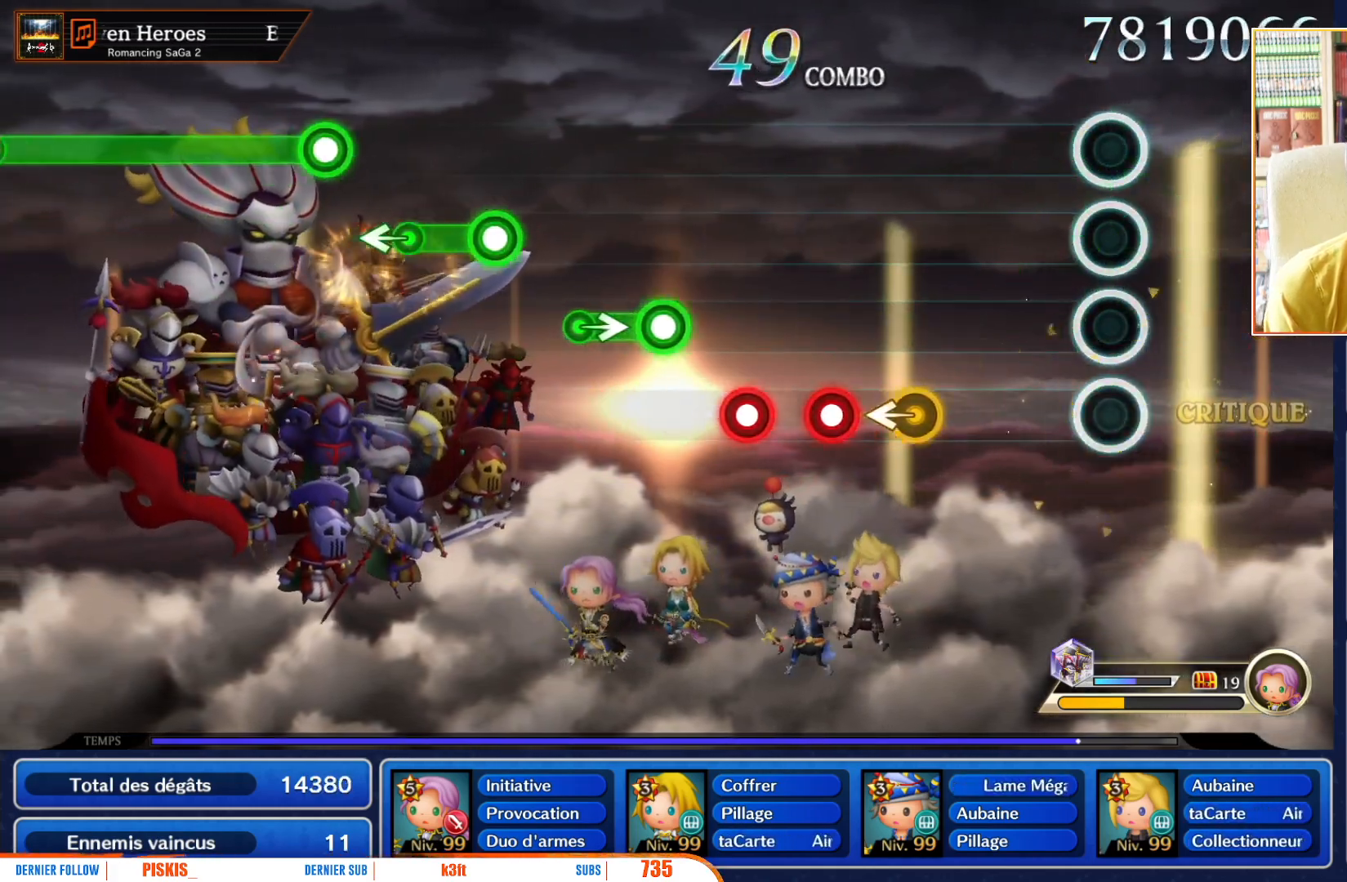
{"dt_ms": 1000, "buttons": [], "left_stick": "center", "right_stick": "center"}
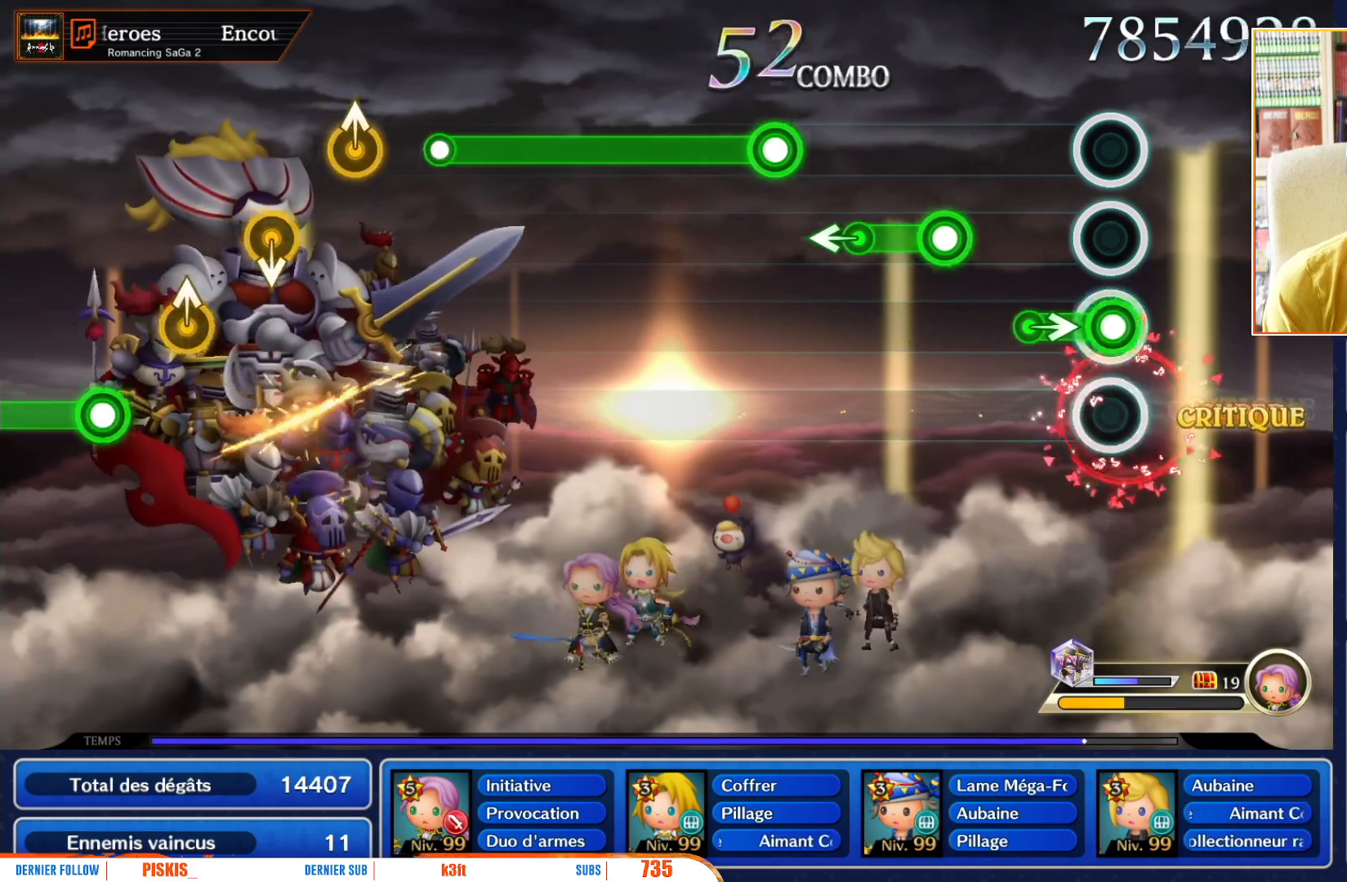
{"dt_ms": 500, "buttons": ["R1"], "left_stick": "center", "right_stick": "center", "events": [[83, "R1", "down"], [217, "left_stick", "right"], [283, "R1", "up"], [333, "left_stick", "center"], [450, "R1", "down"]]}
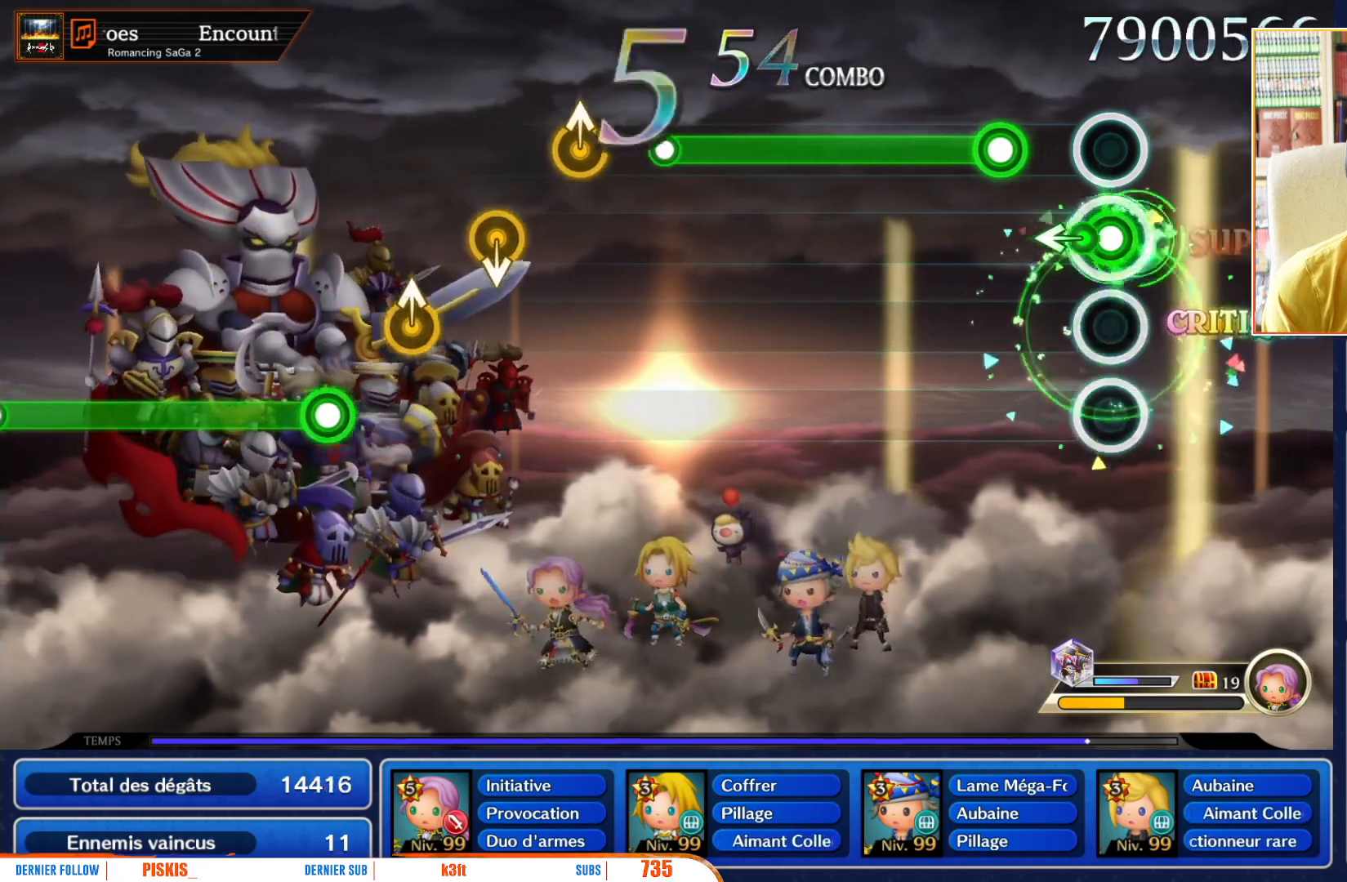
{"dt_ms": 500, "buttons": ["R1"], "left_stick": "center", "right_stick": "center"}
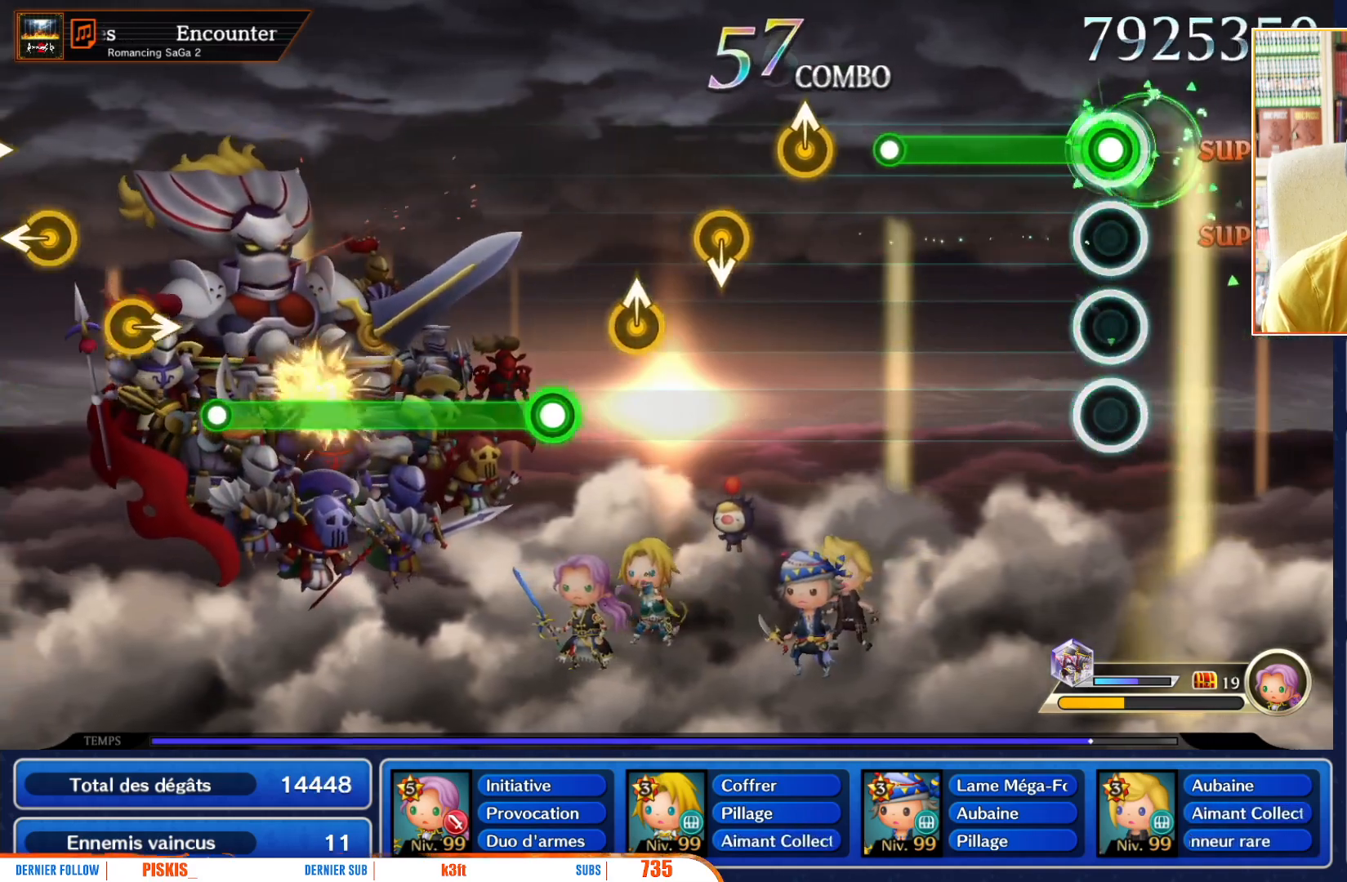
{"dt_ms": 500, "buttons": [], "left_stick": "center", "right_stick": "center", "events": [[500, "R1", "up"]]}
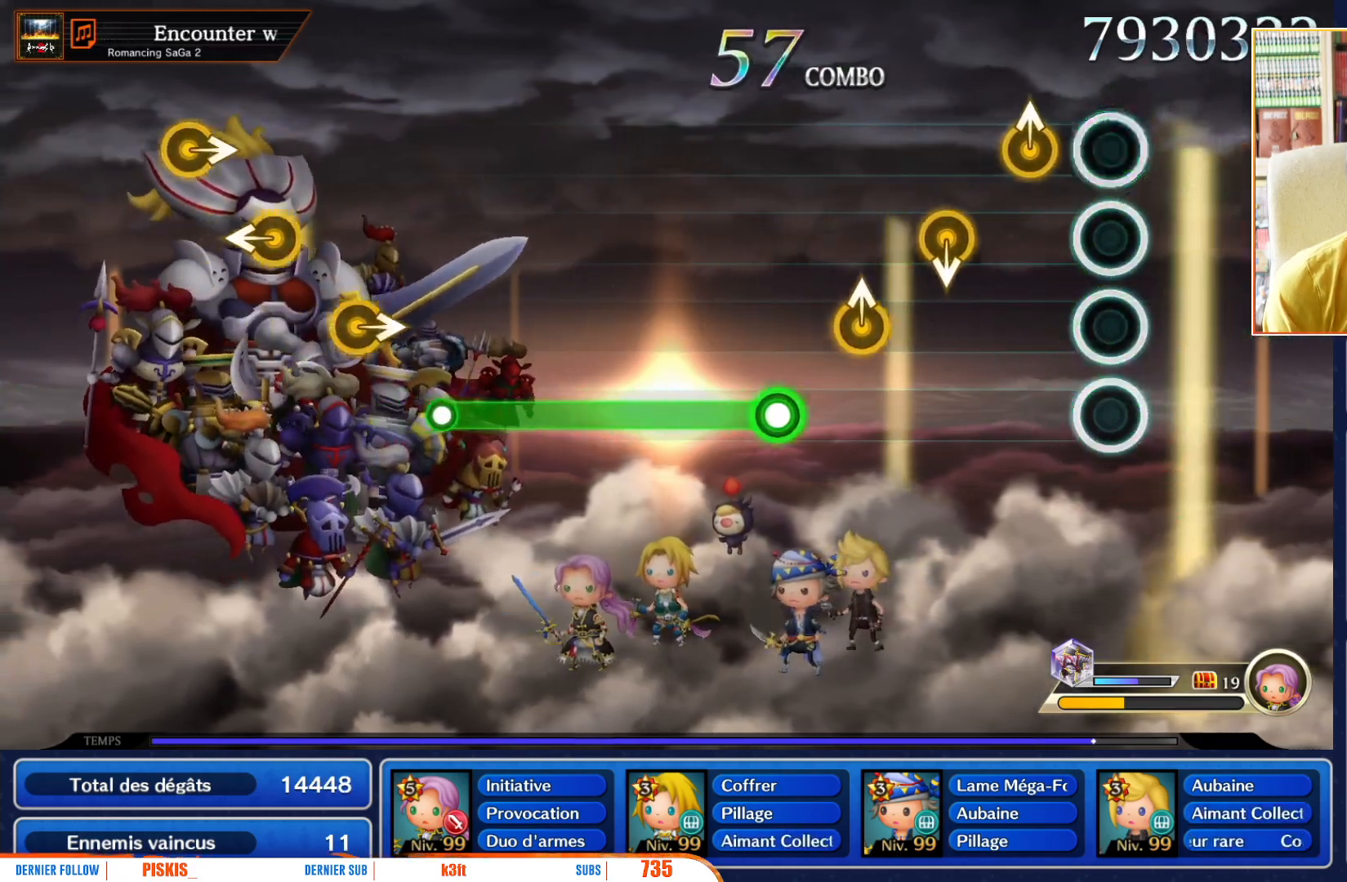
{"dt_ms": 500, "buttons": [], "left_stick": "down", "right_stick": "center", "events": [[433, "left_stick", "down"]]}
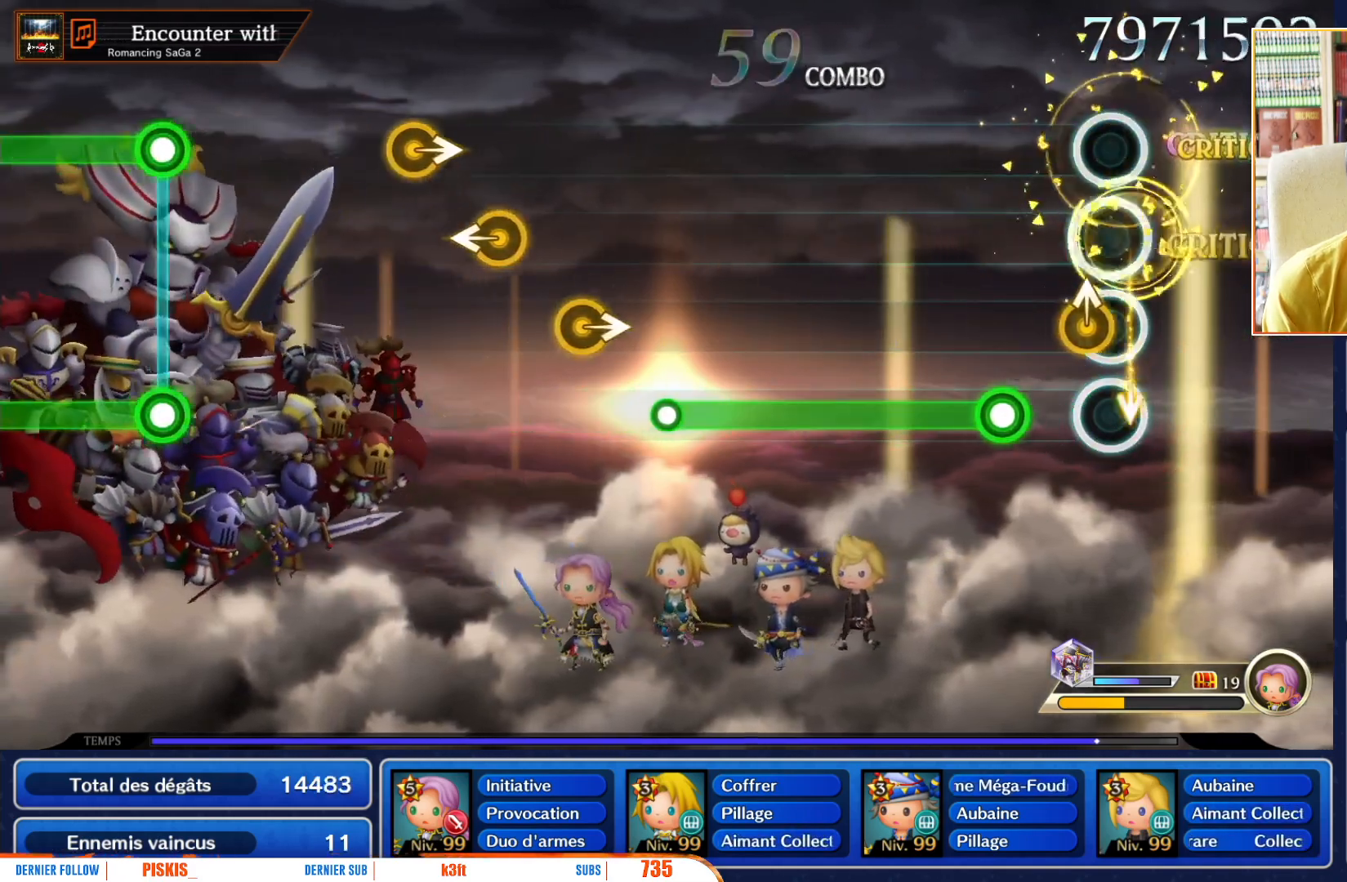
{"dt_ms": 500, "buttons": ["R1"], "left_stick": "center", "right_stick": "center", "events": [[50, "left_stick", "center"], [100, "left_stick", "up"], [200, "left_stick", "center"], [300, "R1", "down"]]}
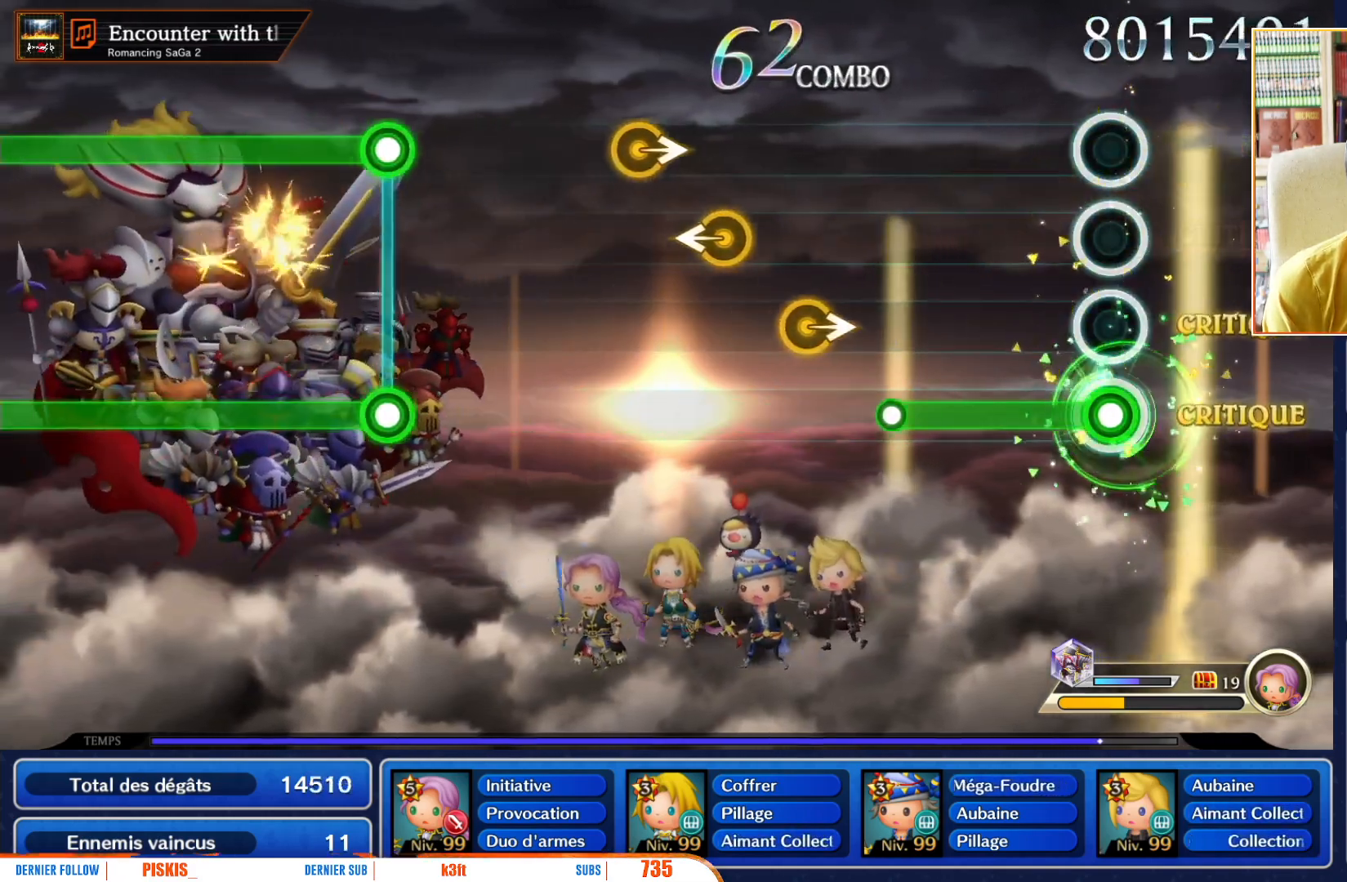
{"dt_ms": 500, "buttons": [], "left_stick": "center", "right_stick": "center", "events": [[483, "R1", "up"]]}